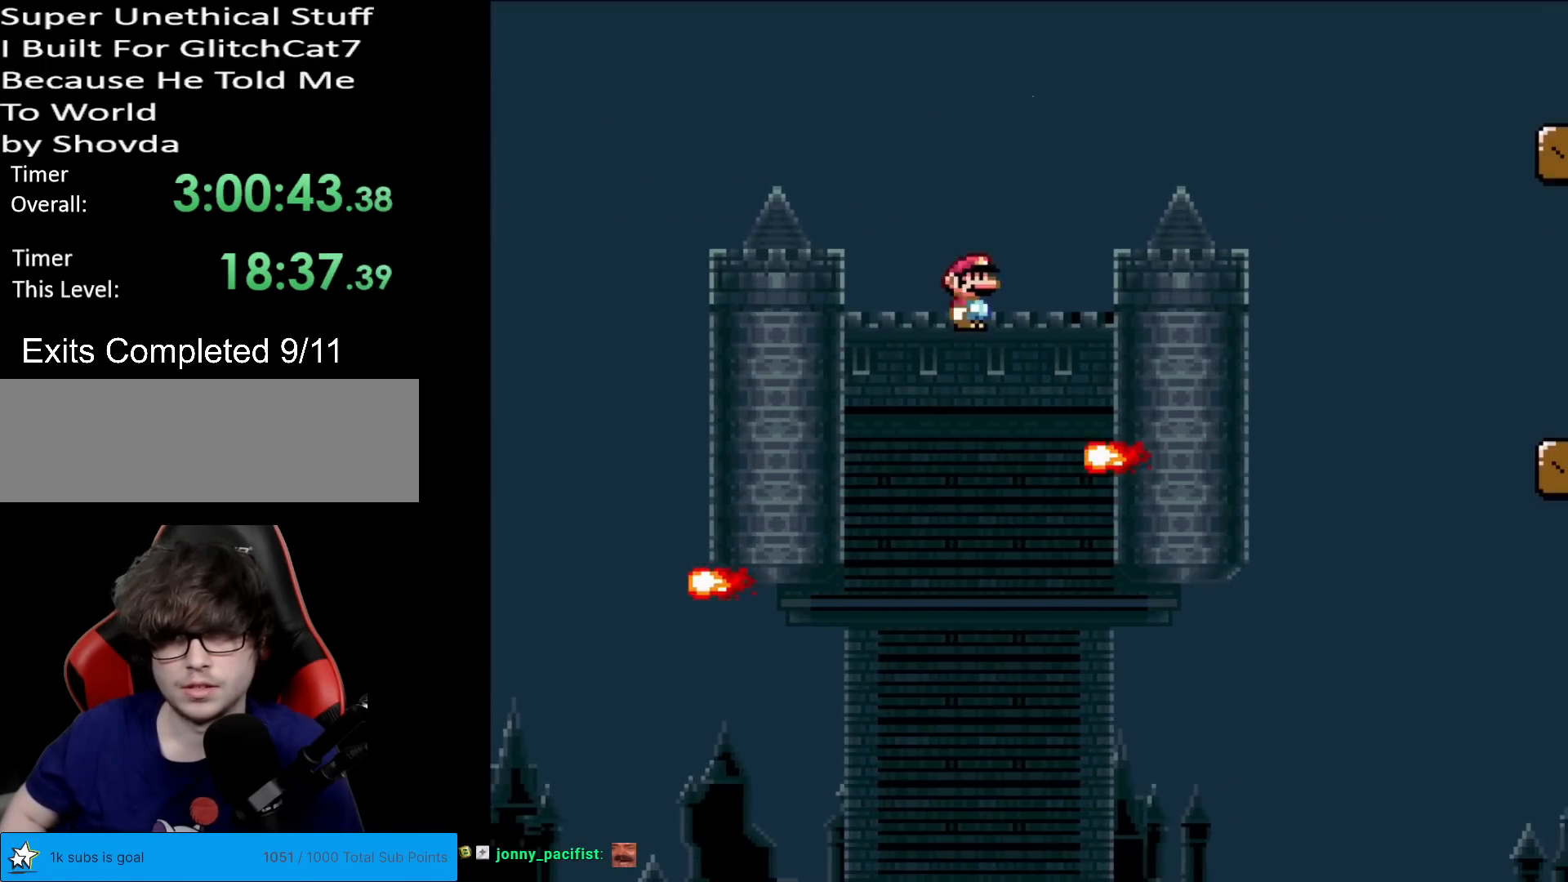
Gameplay with a controller (Nintendo layout); each line is a JSON object with the inputs held at the frame after it. "events" lists button and stick changes between this image and that frame as [ms after this image, input, new state], when the widget could be followed in between. Not read: L3 R3.
{"buttons": ["A", "X", "DPAD_RIGHT"], "events": [[101, "DPAD_RIGHT", "up"], [134, "DPAD_LEFT", "down"], [134, "DPAD_UP", "down"], [151, "DPAD_UP", "up"], [217, "A", "down"], [251, "DPAD_LEFT", "up"], [251, "DPAD_RIGHT", "down"]]}
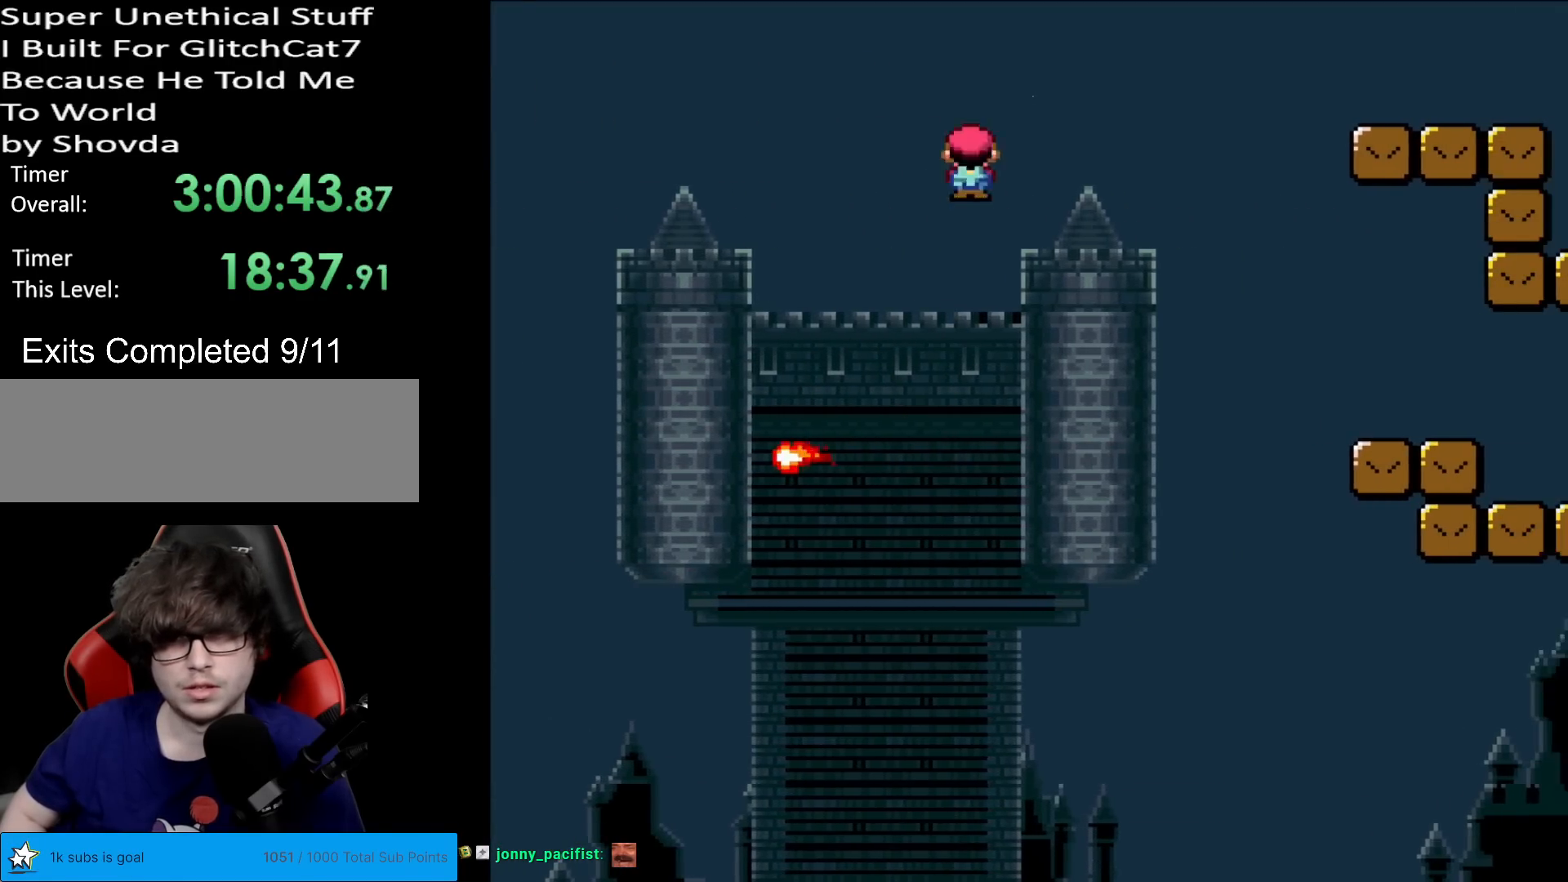
{"buttons": ["A", "X", "DPAD_RIGHT"], "events": []}
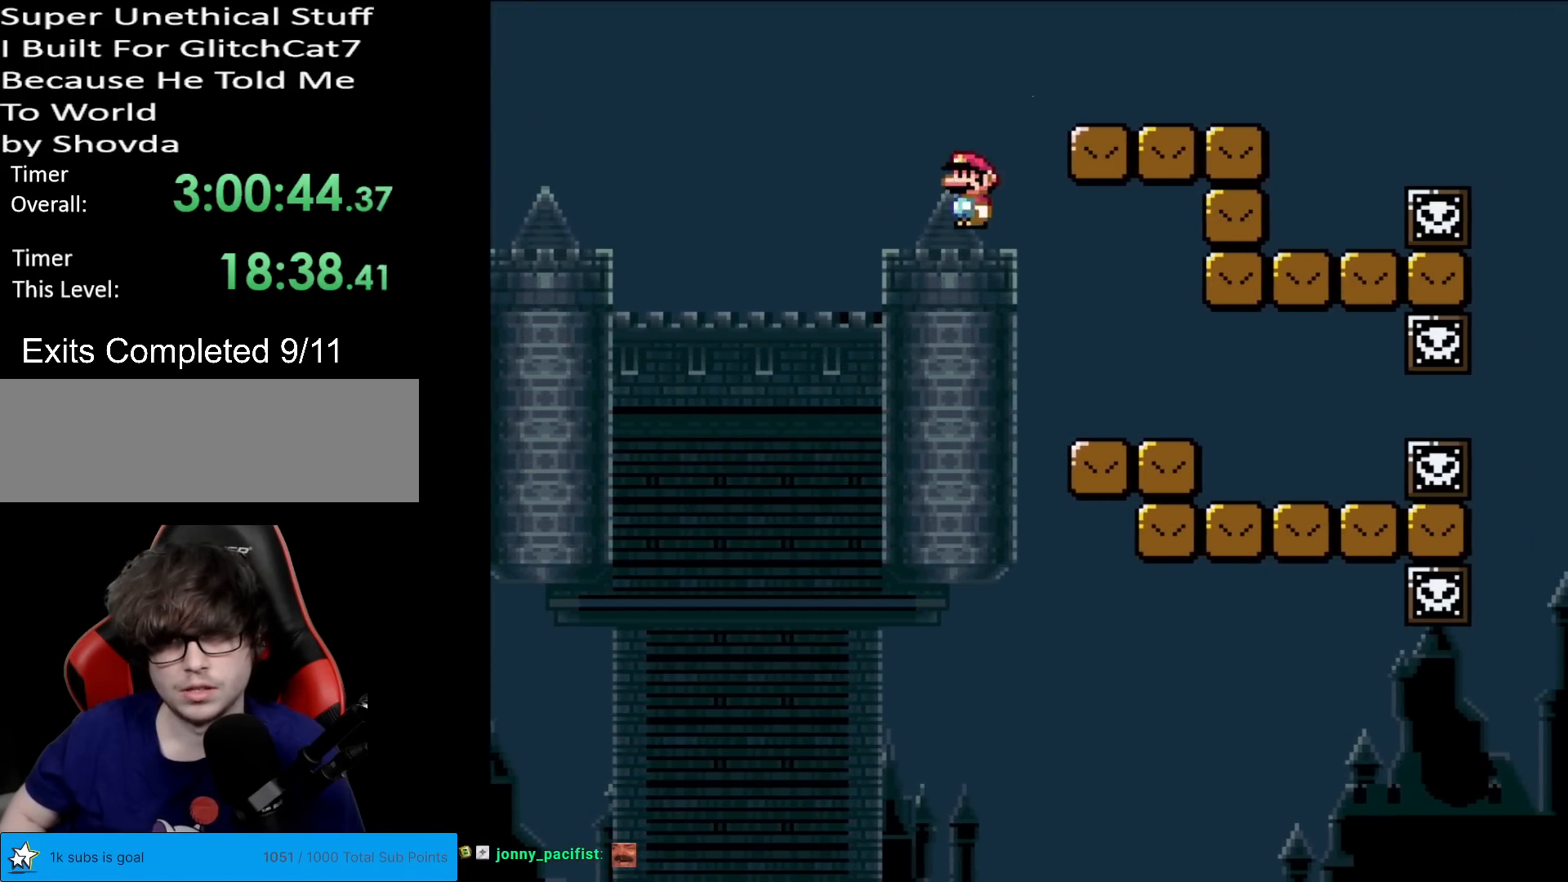
{"buttons": ["Y", "DPAD_LEFT"], "events": [[167, "A", "up"], [201, "X", "up"], [201, "Y", "down"], [317, "DPAD_RIGHT", "up"], [334, "DPAD_UP", "down"], [351, "DPAD_LEFT", "down"], [351, "DPAD_UP", "up"]]}
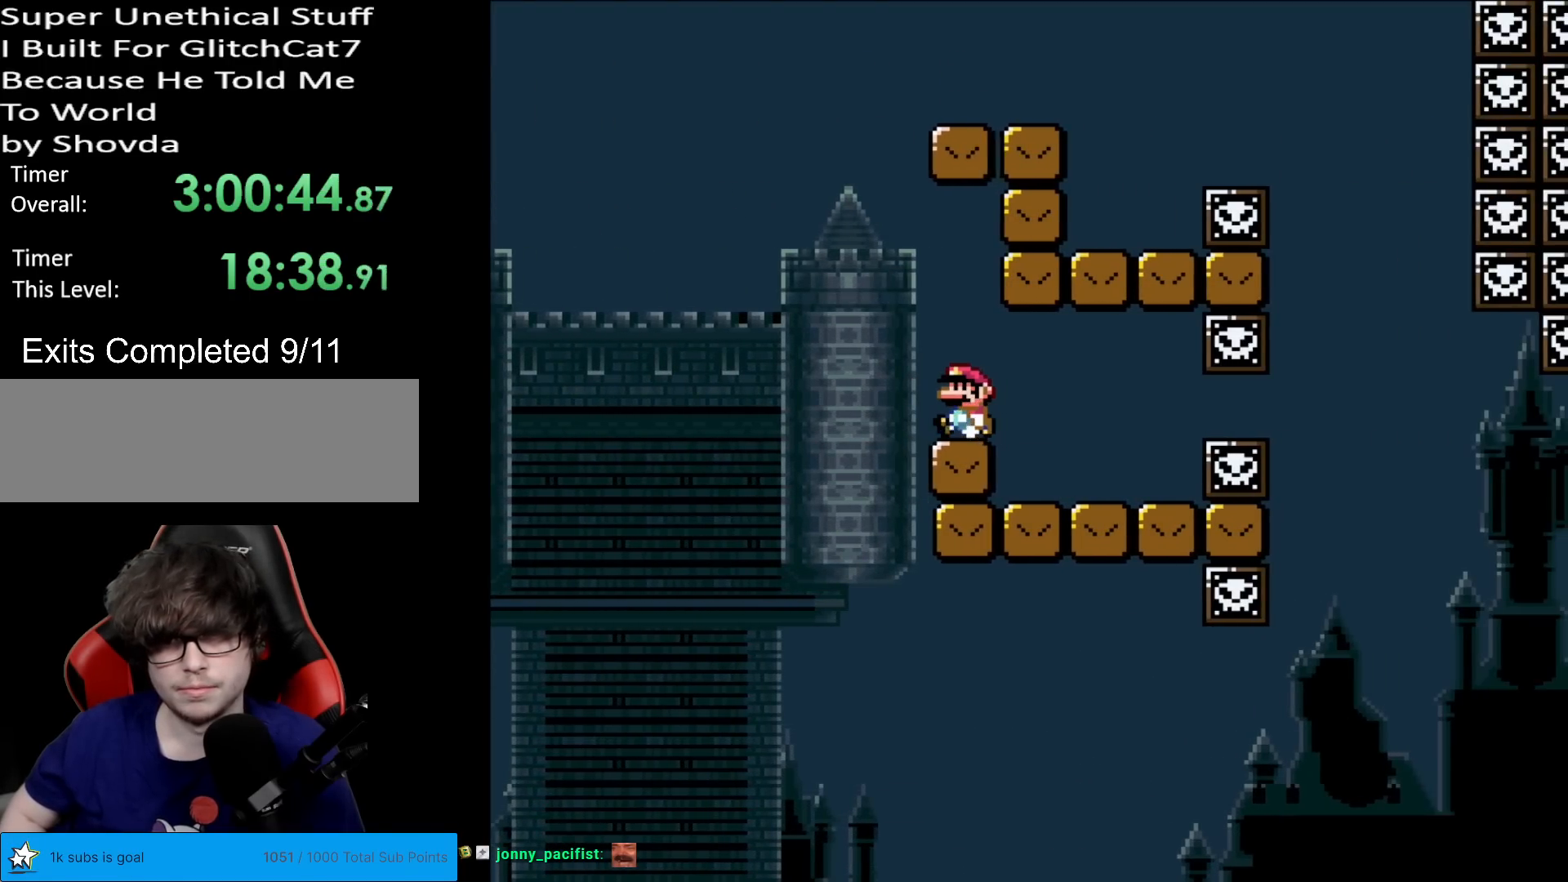
{"buttons": ["B", "Y", "DPAD_RIGHT"], "events": [[117, "B", "down"], [183, "DPAD_LEFT", "up"], [200, "DPAD_RIGHT", "down"]]}
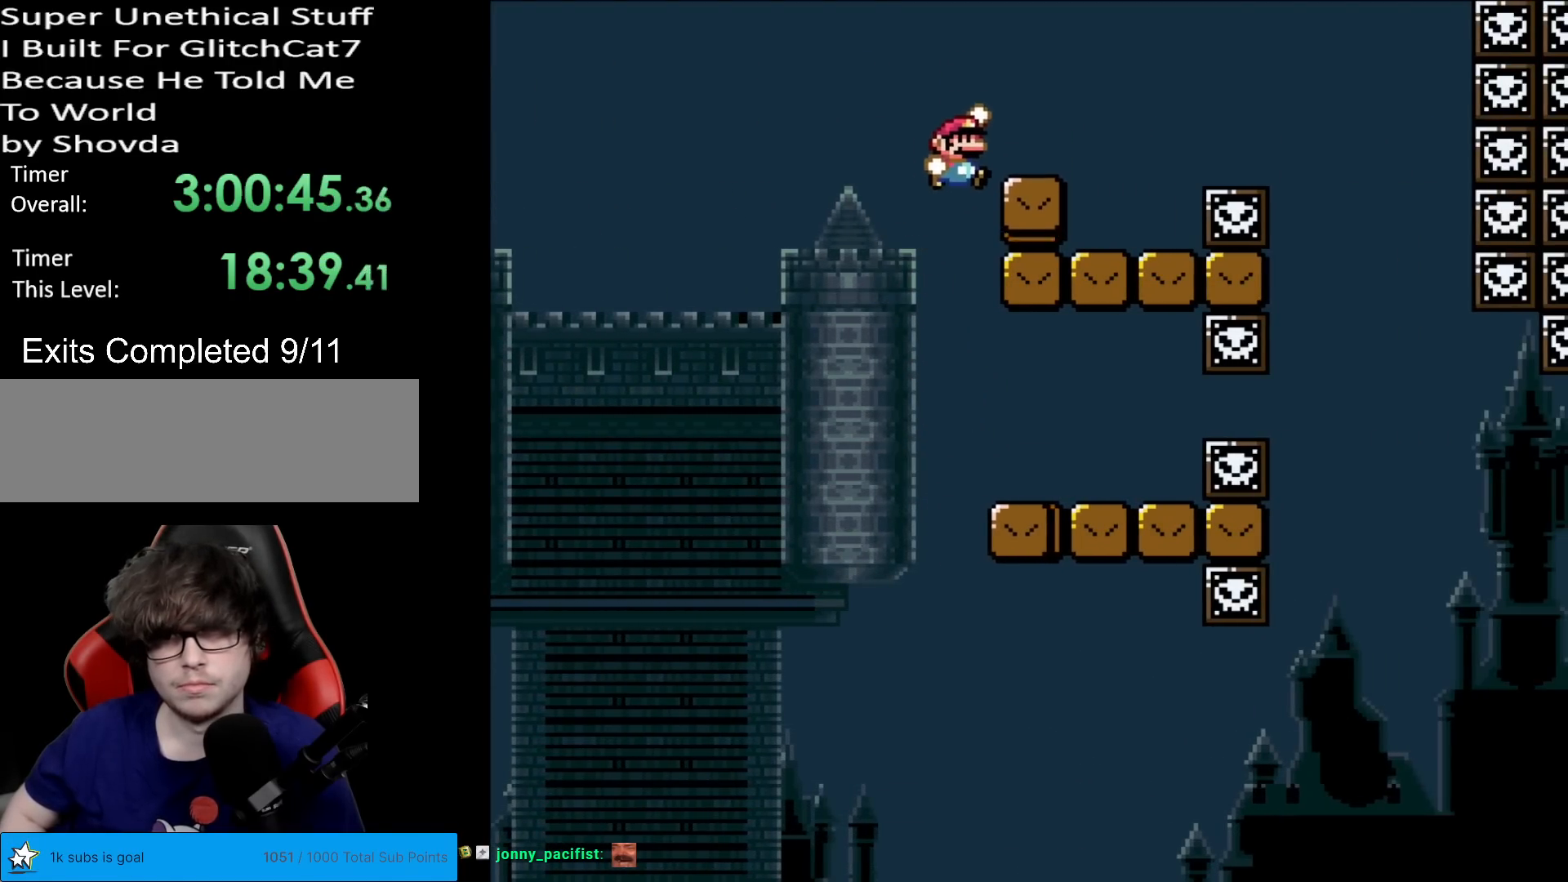
{"buttons": ["X", "DPAD_RIGHT"], "events": [[101, "B", "up"], [117, "X", "down"], [117, "Y", "up"], [184, "DPAD_RIGHT", "up"], [201, "DPAD_LEFT", "down"], [301, "DPAD_LEFT", "up"], [317, "DPAD_RIGHT", "down"], [384, "A", "down"], [484, "A", "up"]]}
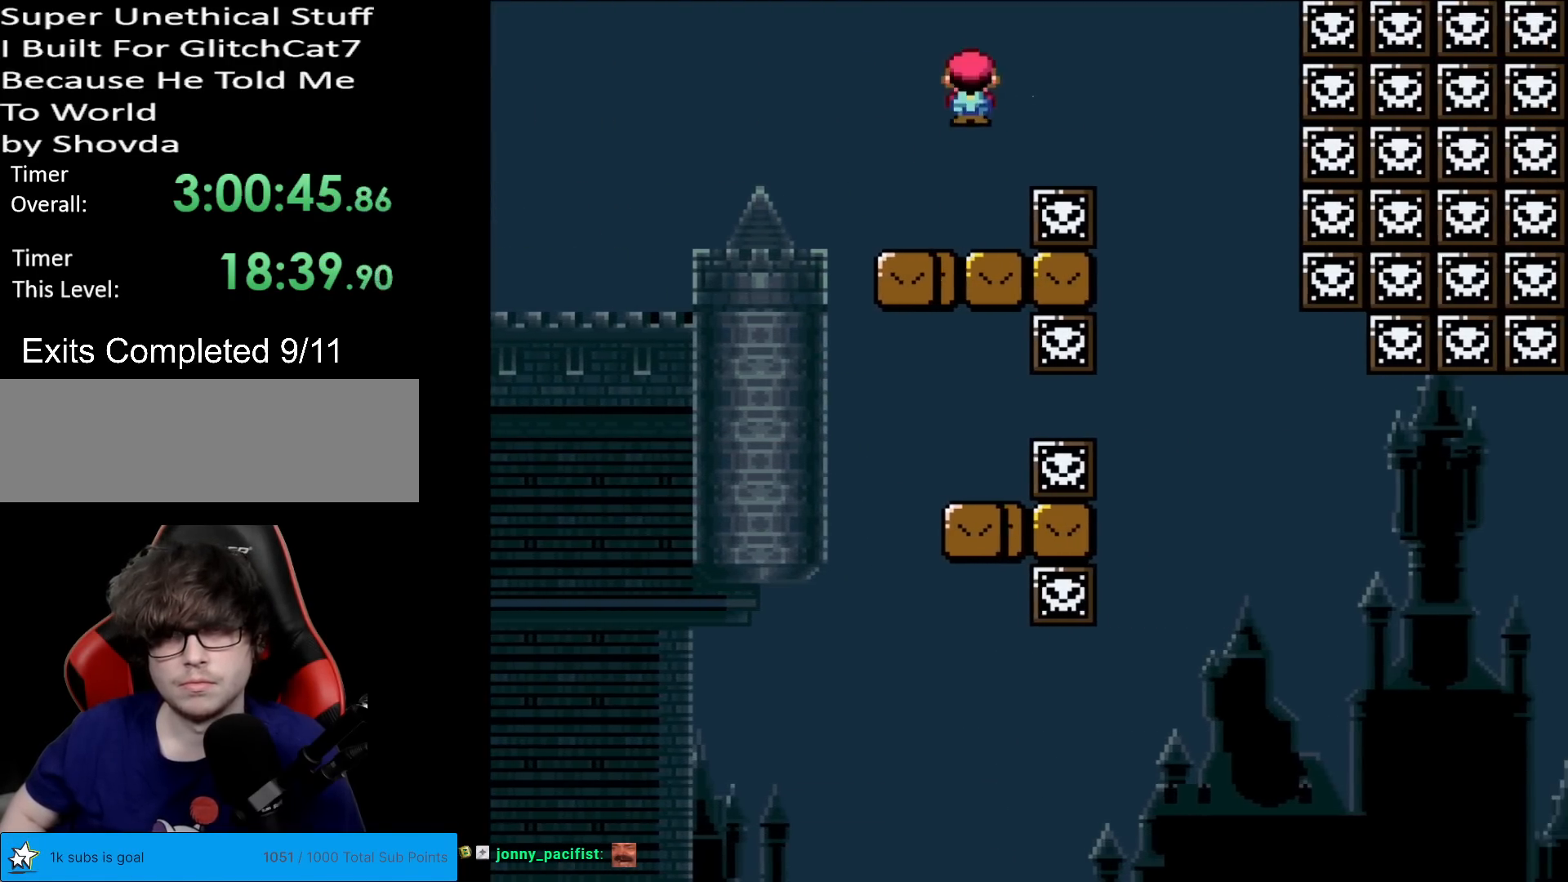
{"buttons": ["Y", "DPAD_RIGHT"], "events": [[83, "A", "down"], [133, "A", "up"], [200, "X", "up"], [250, "Y", "down"], [317, "DPAD_RIGHT", "up"], [334, "DPAD_LEFT", "down"], [417, "DPAD_LEFT", "up"], [434, "DPAD_RIGHT", "down"]]}
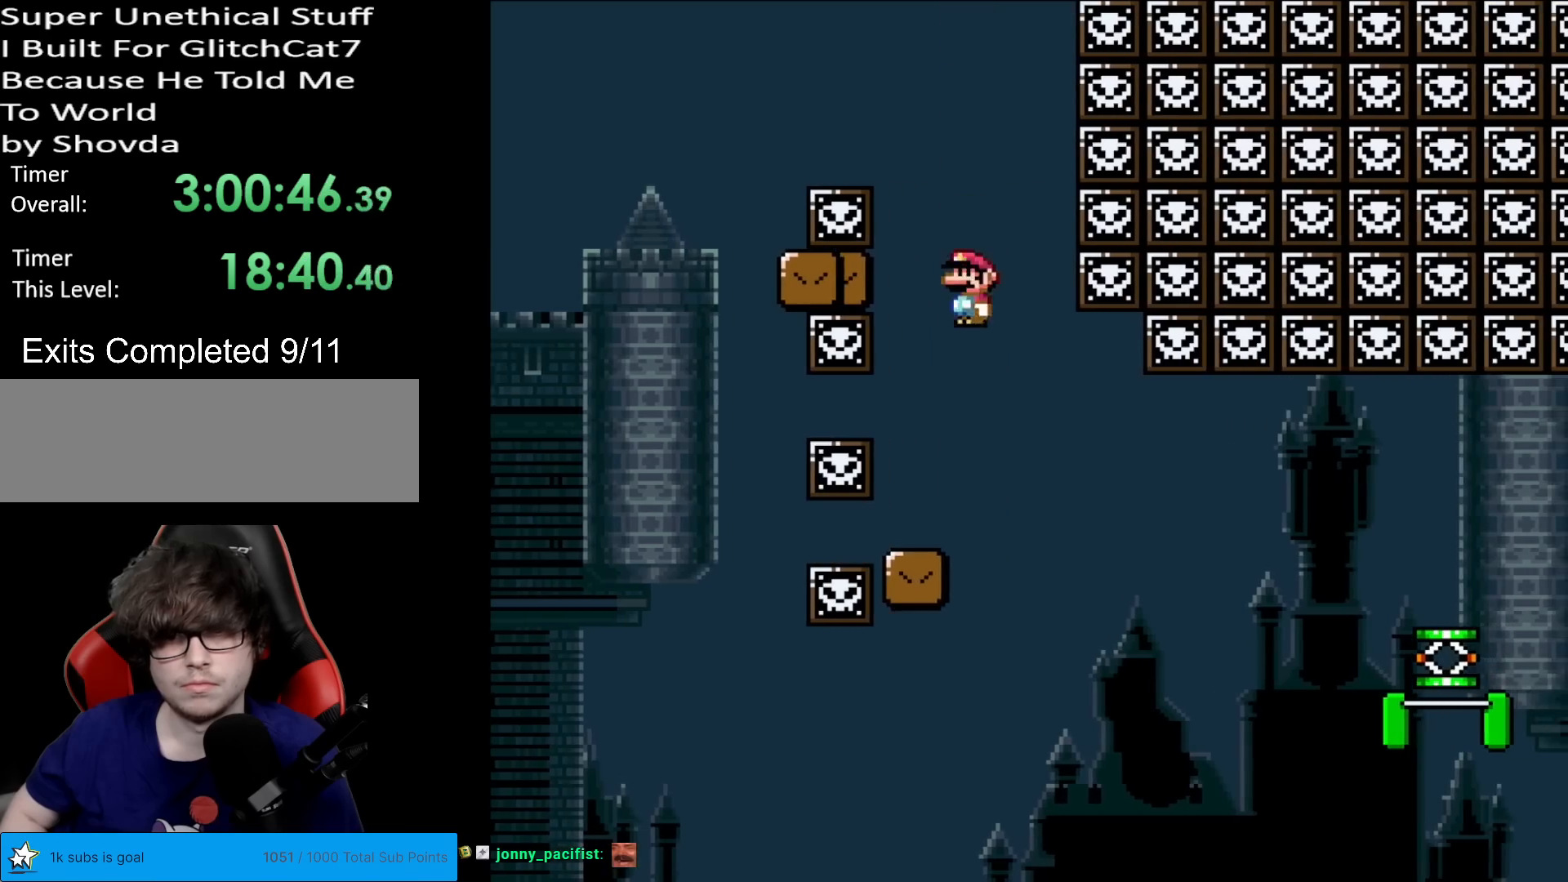
{"buttons": ["Y"], "events": [[167, "DPAD_RIGHT", "up"]]}
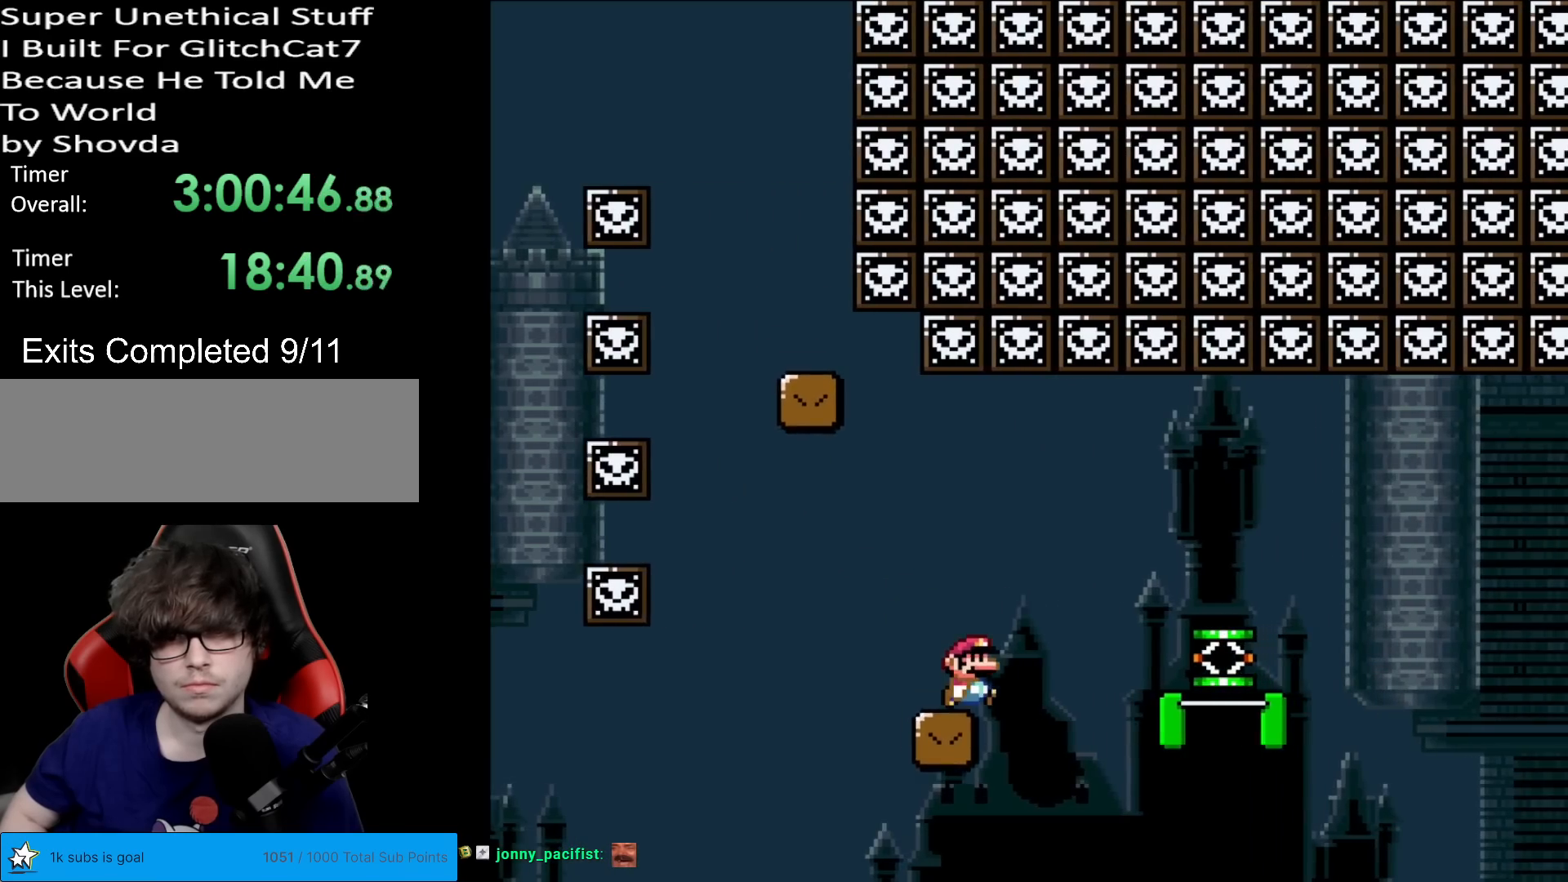
{"buttons": ["B", "Y", "DPAD_RIGHT"], "events": [[50, "DPAD_RIGHT", "down"], [217, "DPAD_RIGHT", "up"], [317, "DPAD_RIGHT", "down"], [384, "B", "down"]]}
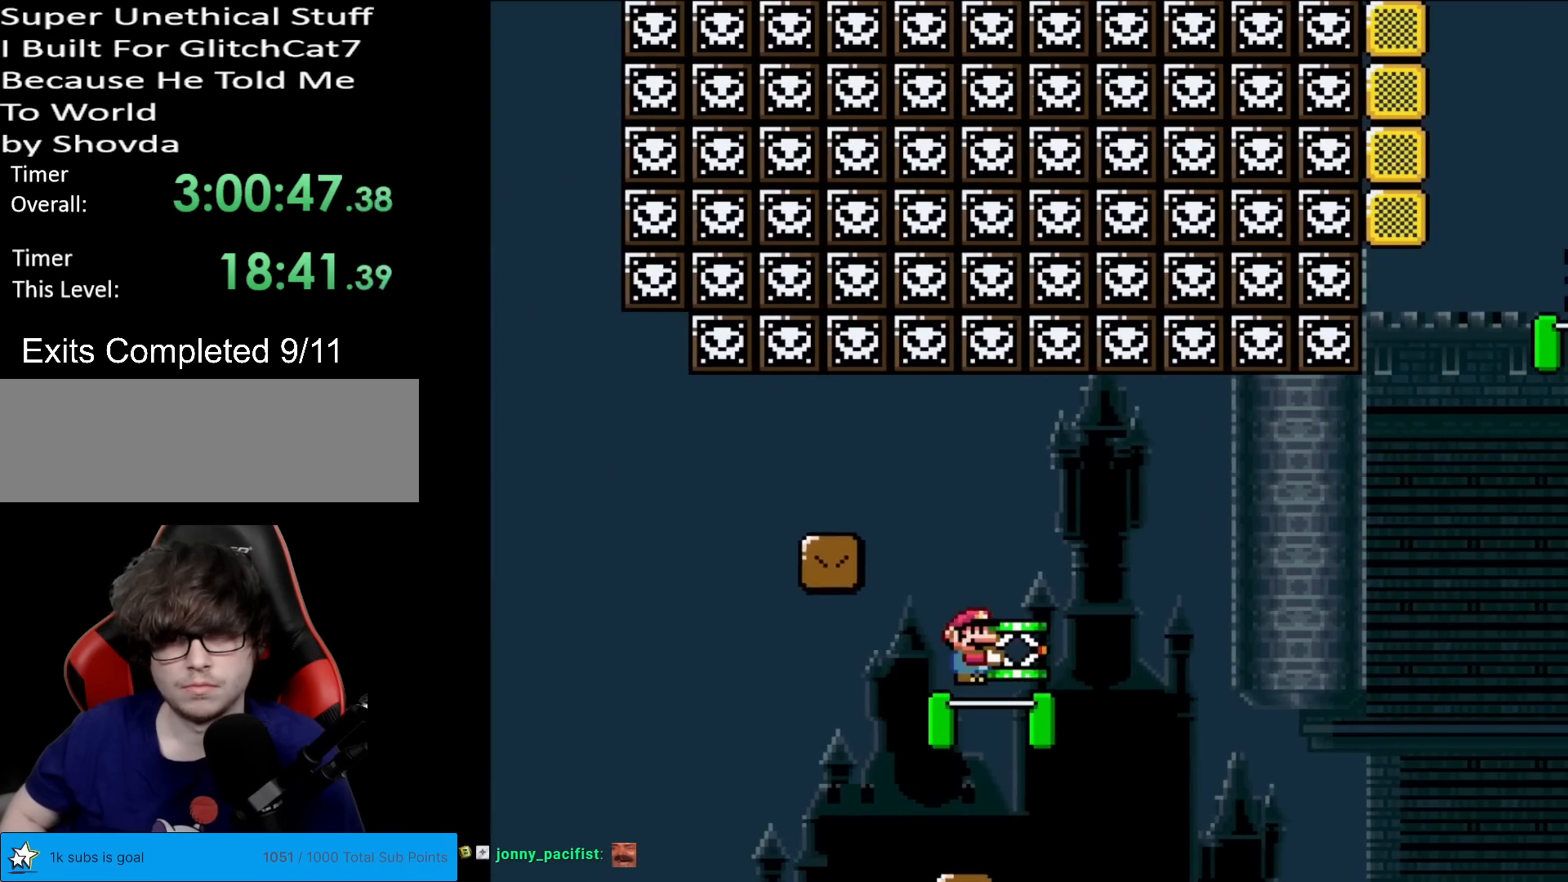
{"buttons": ["B", "Y"], "events": [[134, "DPAD_RIGHT", "up"], [301, "DPAD_RIGHT", "down"], [401, "DPAD_RIGHT", "up"]]}
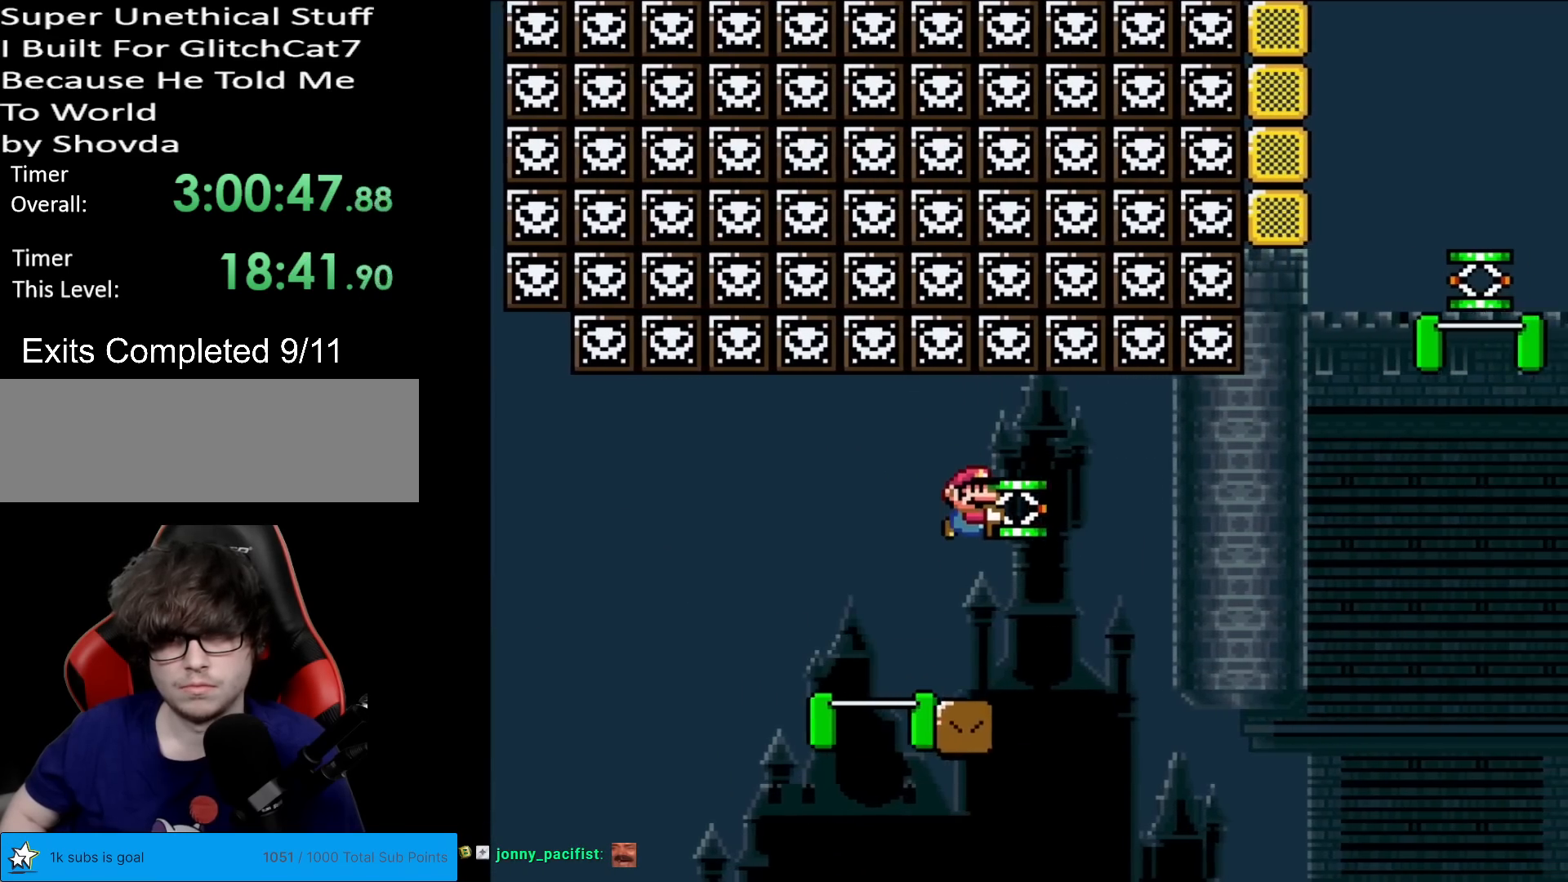
{"buttons": ["Y", "DPAD_RIGHT"], "events": [[17, "B", "up"], [117, "DPAD_RIGHT", "down"]]}
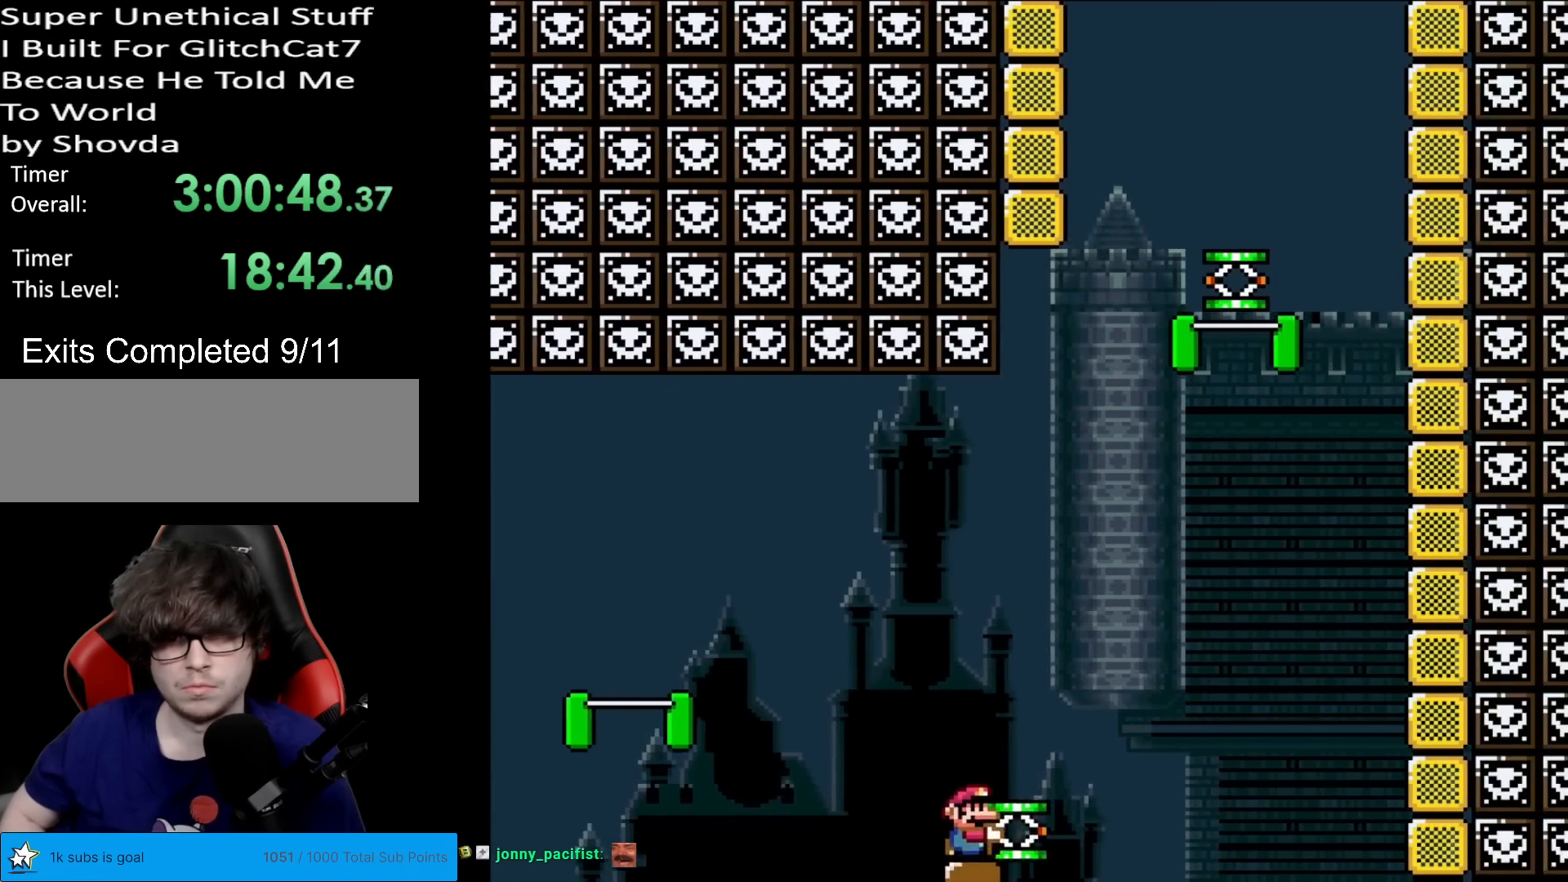
{"buttons": ["B", "DPAD_DOWN", "DPAD_LEFT"], "events": [[17, "B", "down"], [234, "DPAD_RIGHT", "up"], [251, "DPAD_UP", "down"], [267, "DPAD_LEFT", "down"], [267, "DPAD_UP", "up"], [367, "DPAD_DOWN", "down"], [367, "DPAD_LEFT", "up"], [418, "Y", "up"], [501, "DPAD_LEFT", "down"]]}
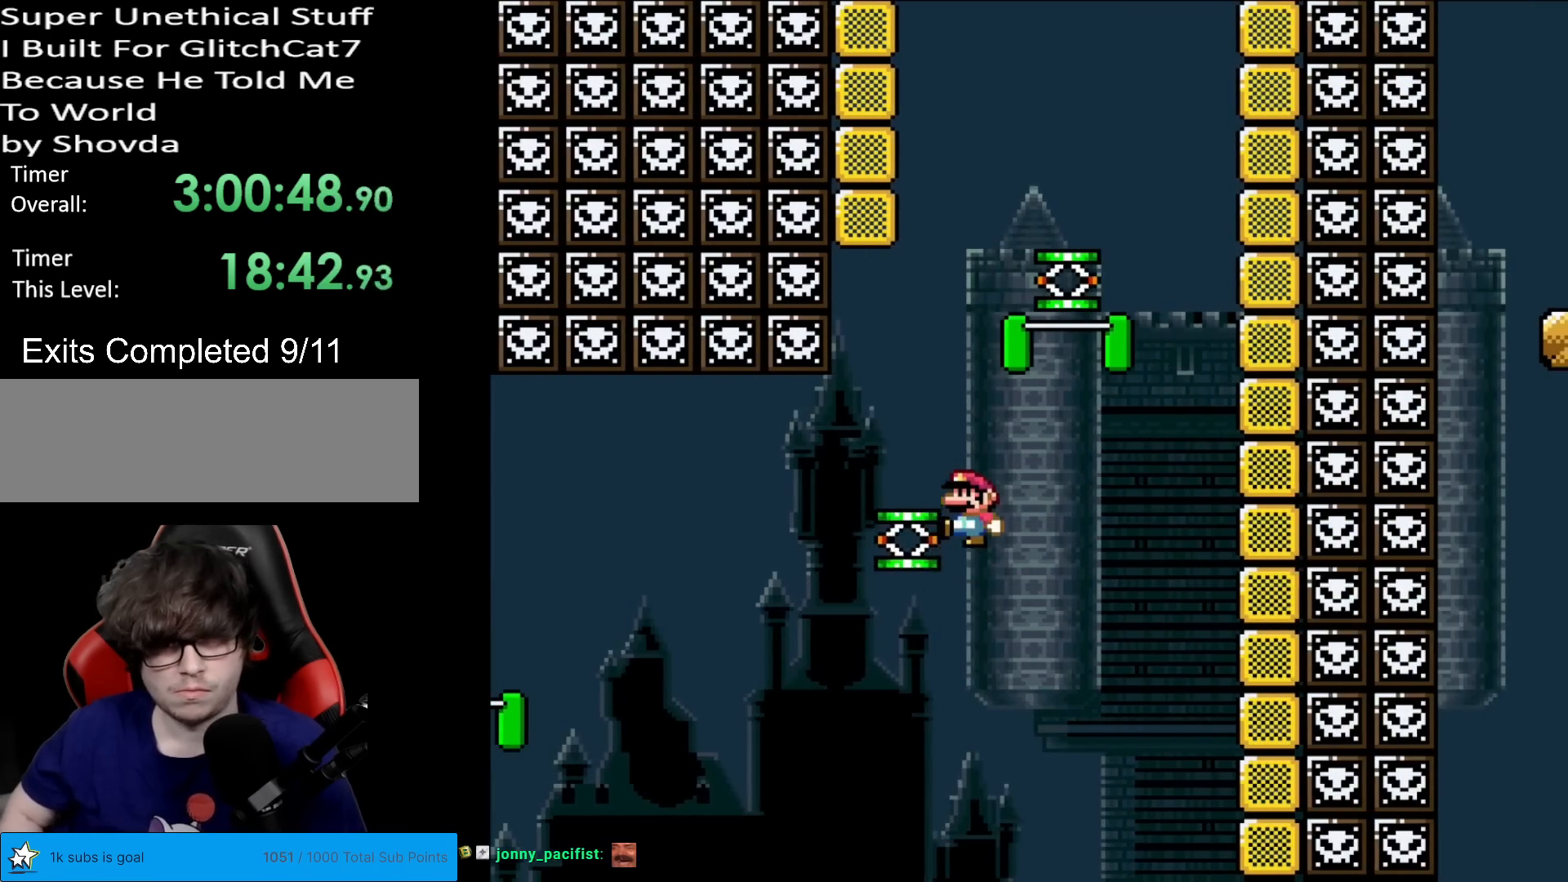
{"buttons": ["B", "Y", "DPAD_RIGHT"], "events": [[33, "DPAD_DOWN", "up"], [217, "B", "up"], [267, "DPAD_LEFT", "up"], [267, "DPAD_RIGHT", "down"], [300, "B", "down"], [317, "Y", "down"]]}
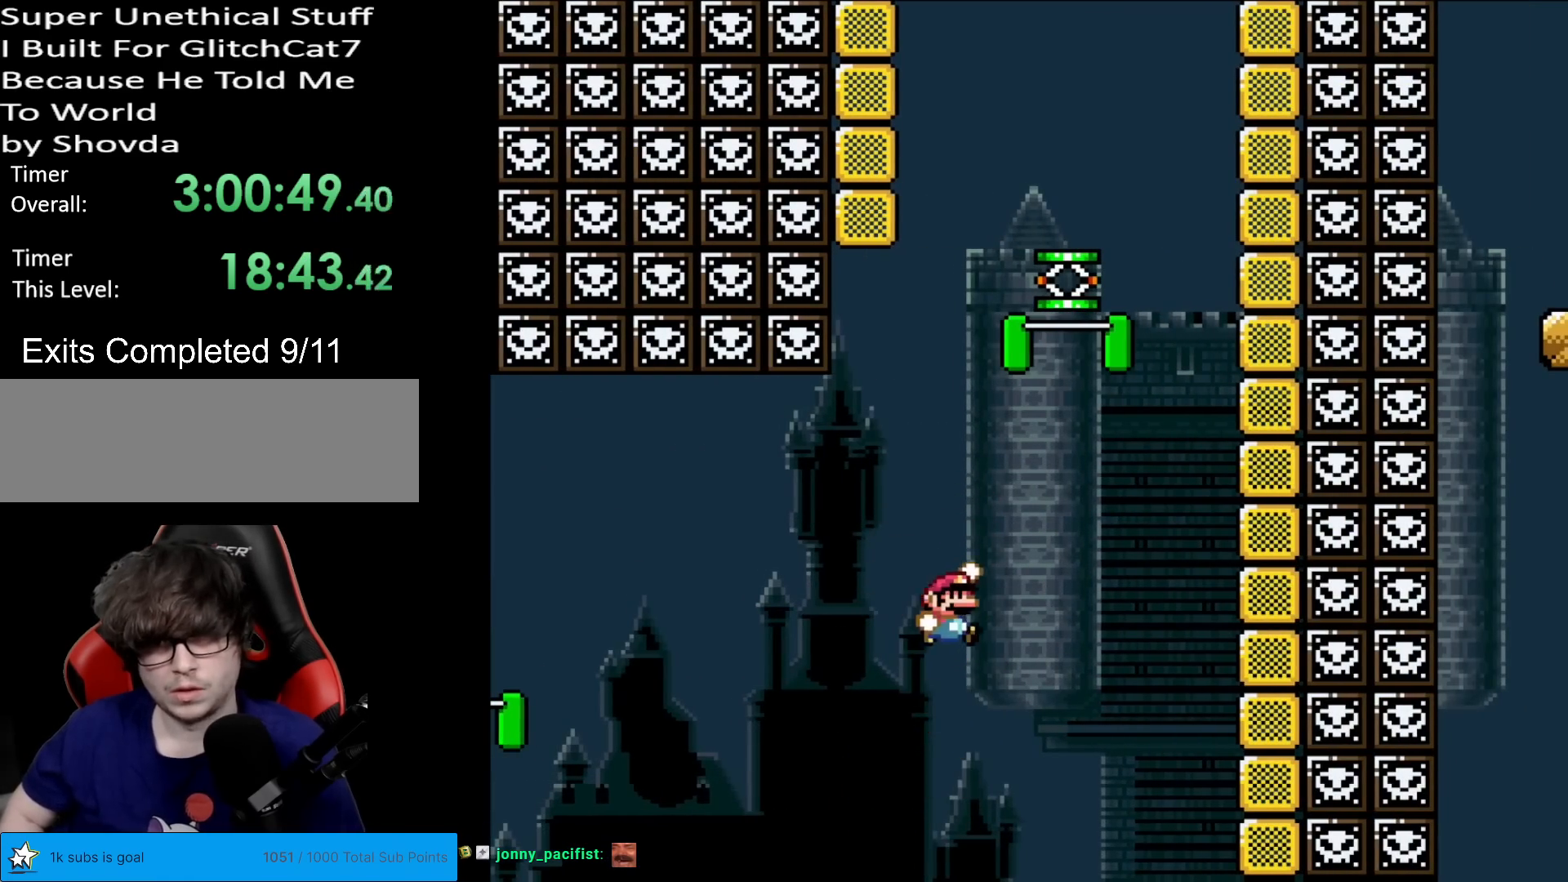
{"buttons": ["B", "Y", "DPAD_RIGHT"], "events": []}
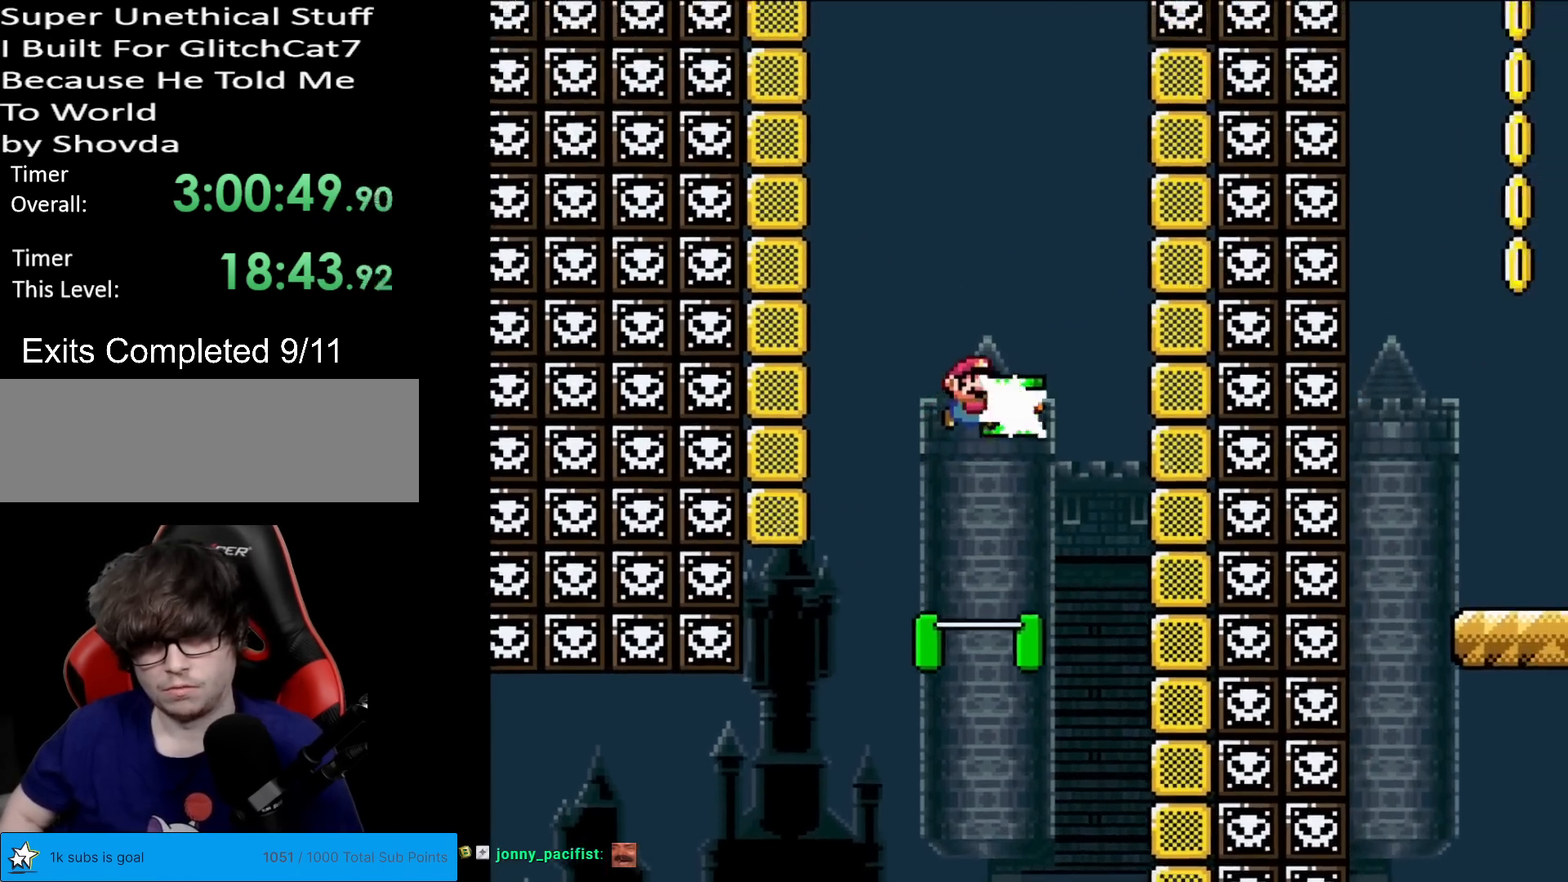
{"buttons": [], "events": [[50, "Y", "up"], [350, "B", "up"], [350, "DPAD_RIGHT", "up"]]}
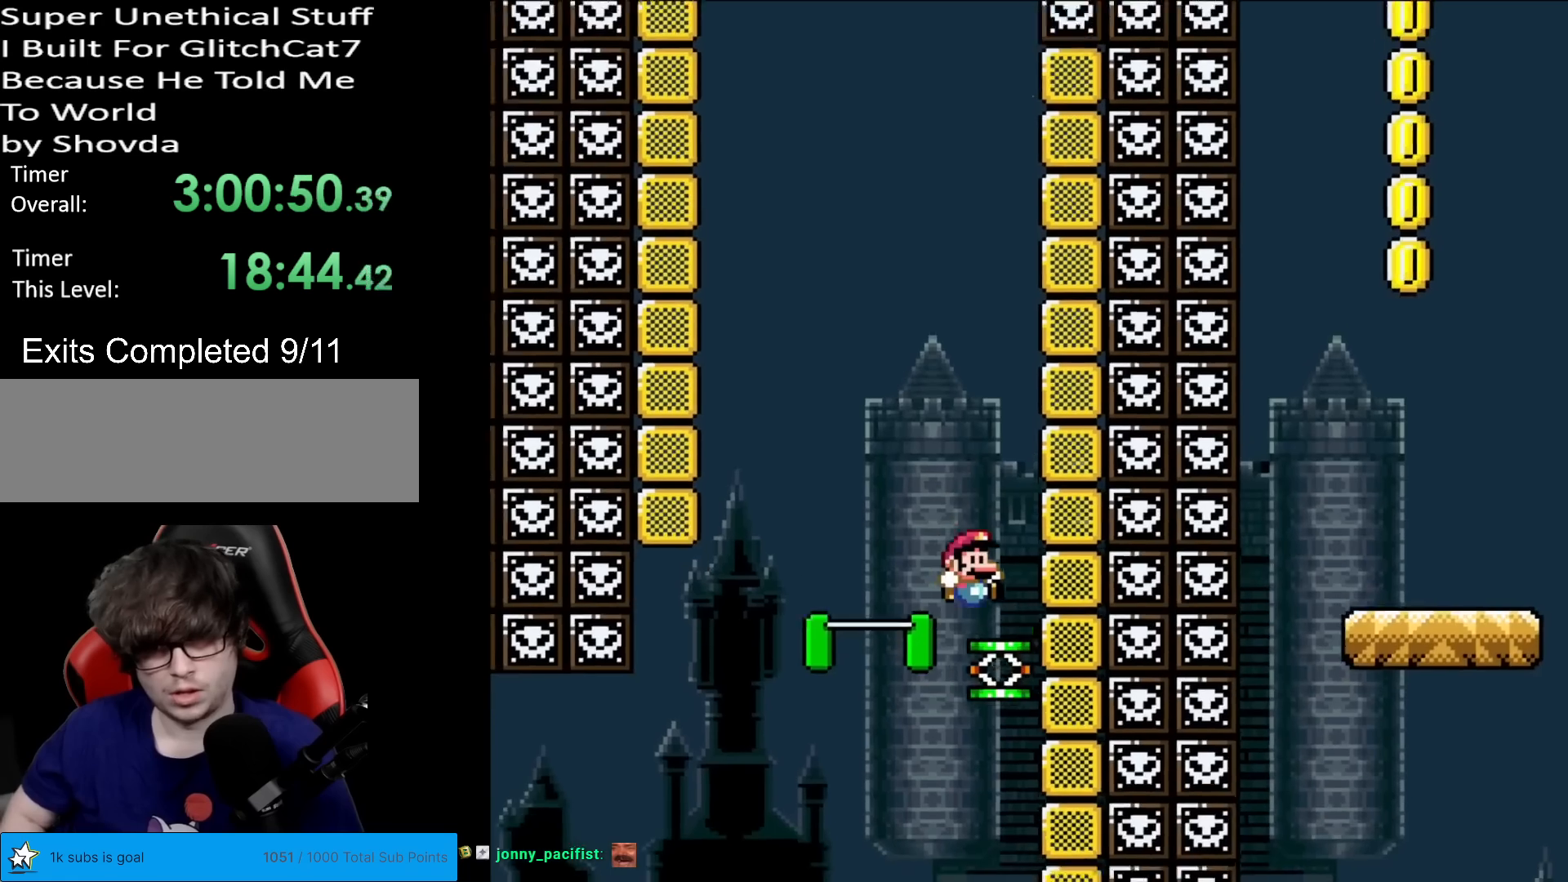
{"buttons": ["Y"], "events": [[50, "DPAD_LEFT", "down"], [67, "B", "down"], [117, "Y", "down"], [217, "DPAD_LEFT", "up"], [401, "B", "up"]]}
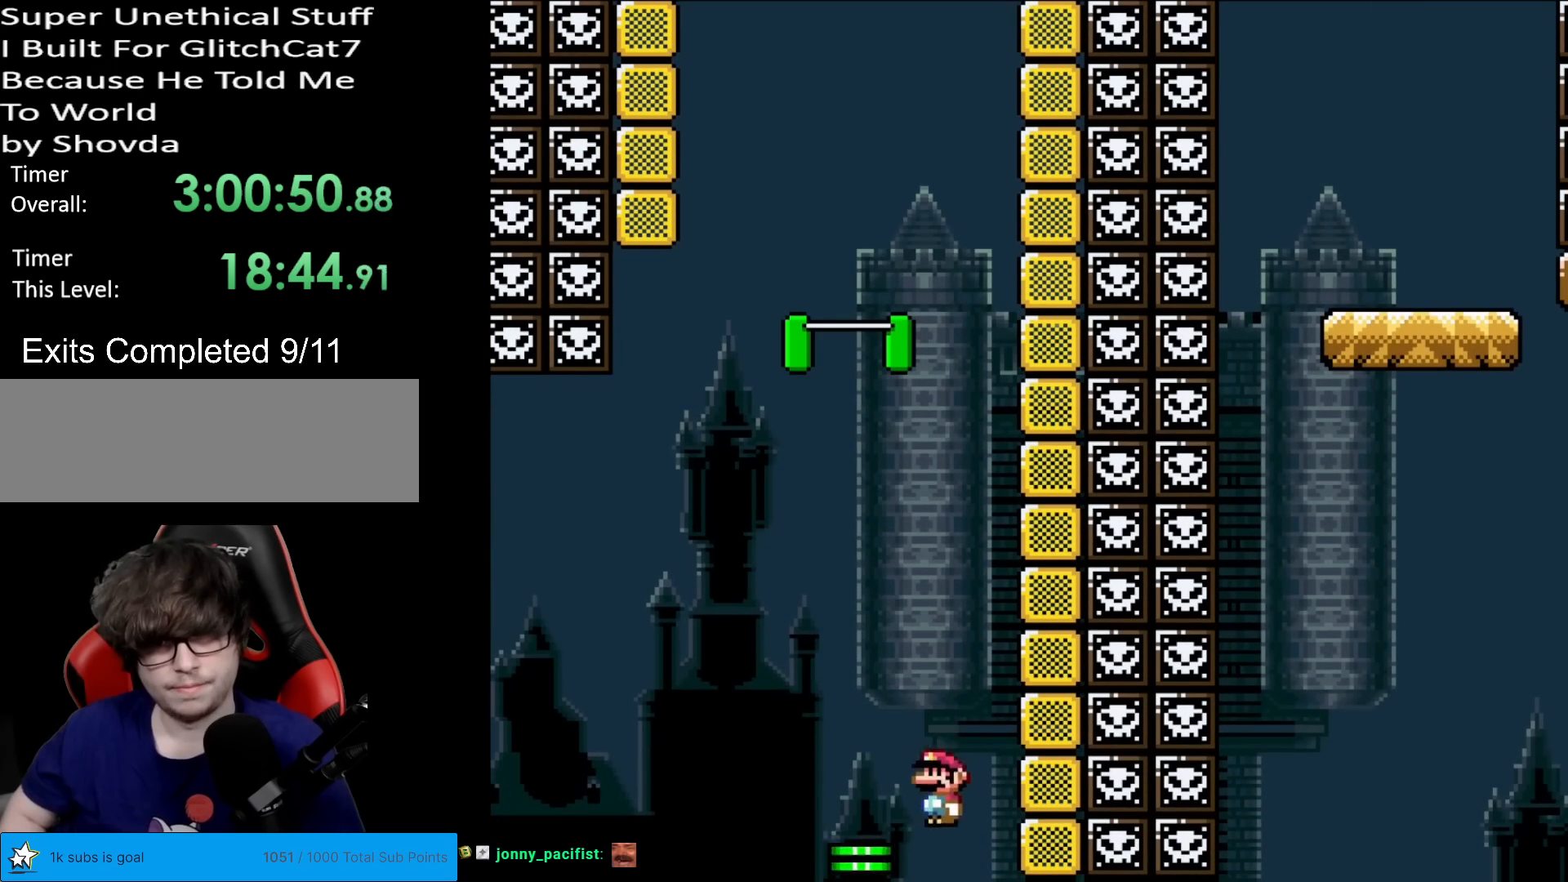
{"buttons": [], "events": [[50, "Y", "up"]]}
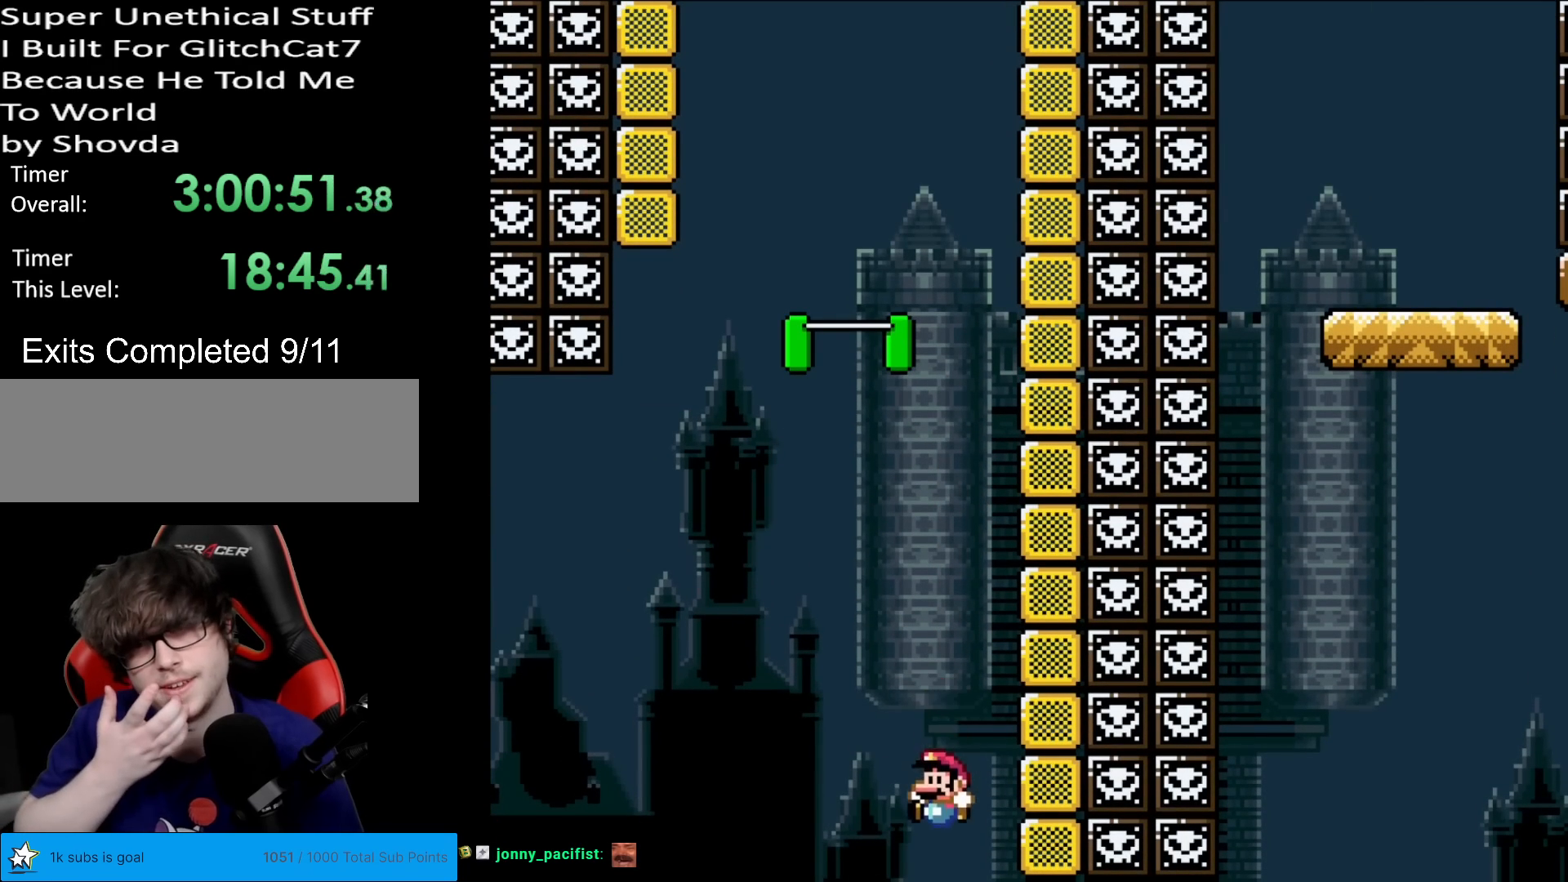
{"buttons": [], "events": []}
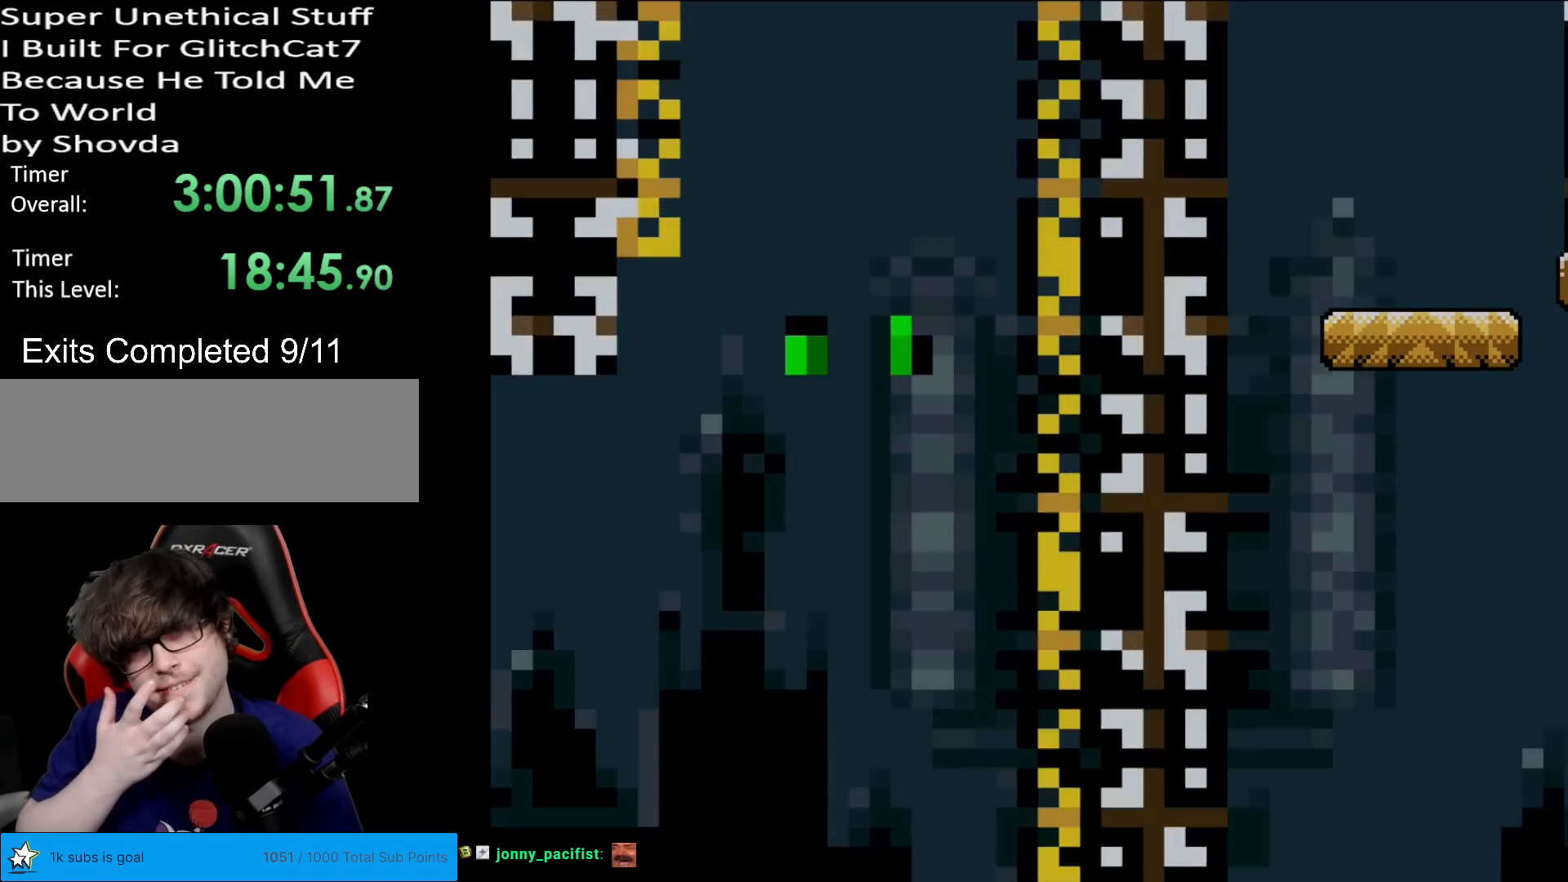
{"buttons": [], "events": []}
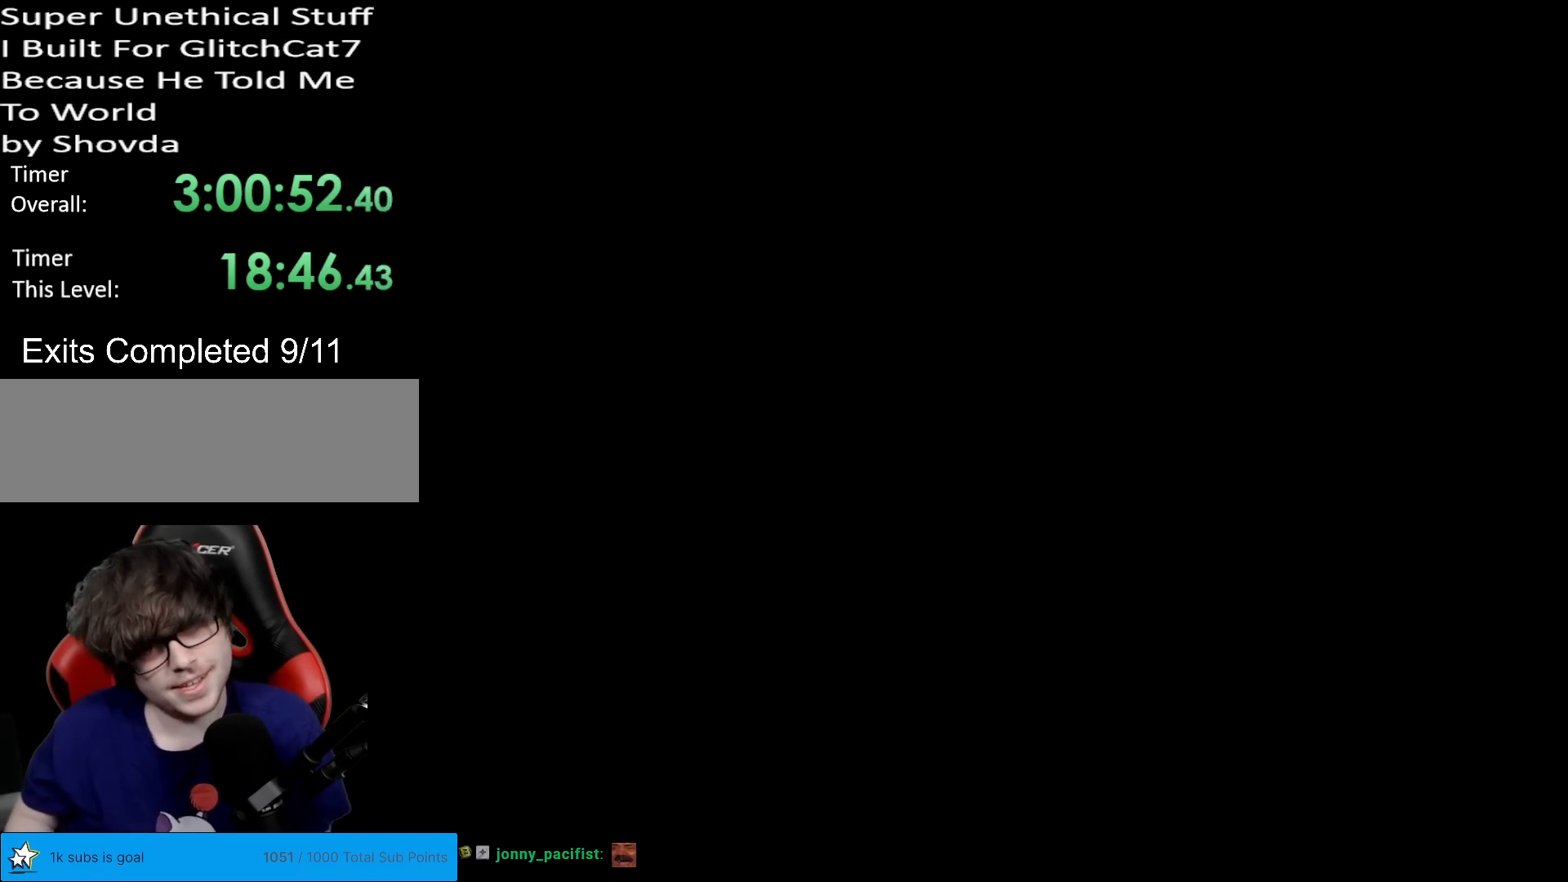
{"buttons": [], "events": []}
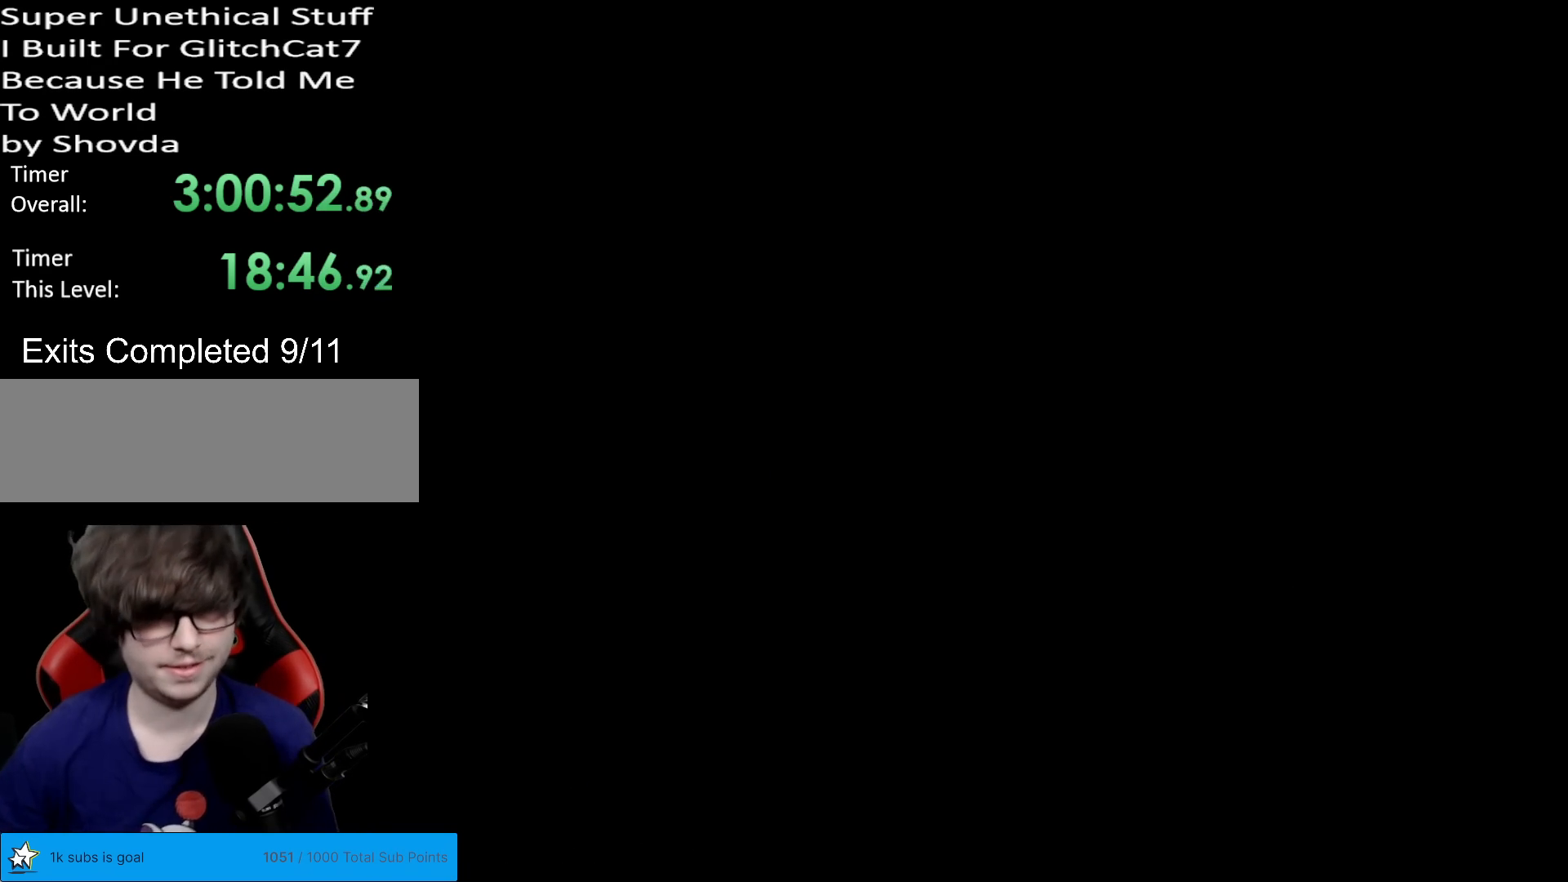
{"buttons": [], "events": []}
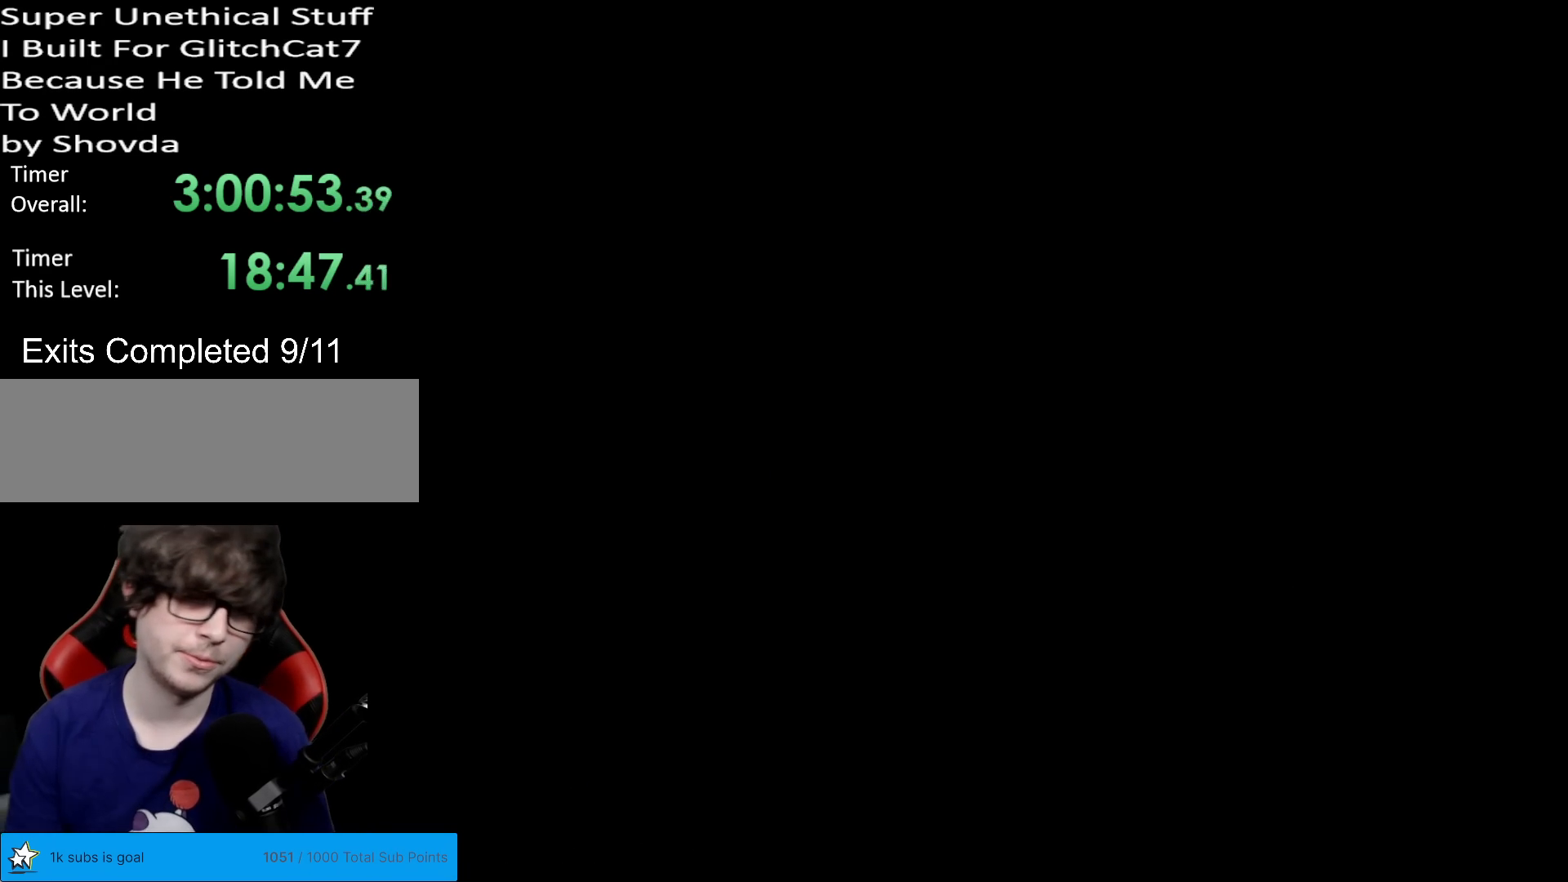
{"buttons": [], "events": []}
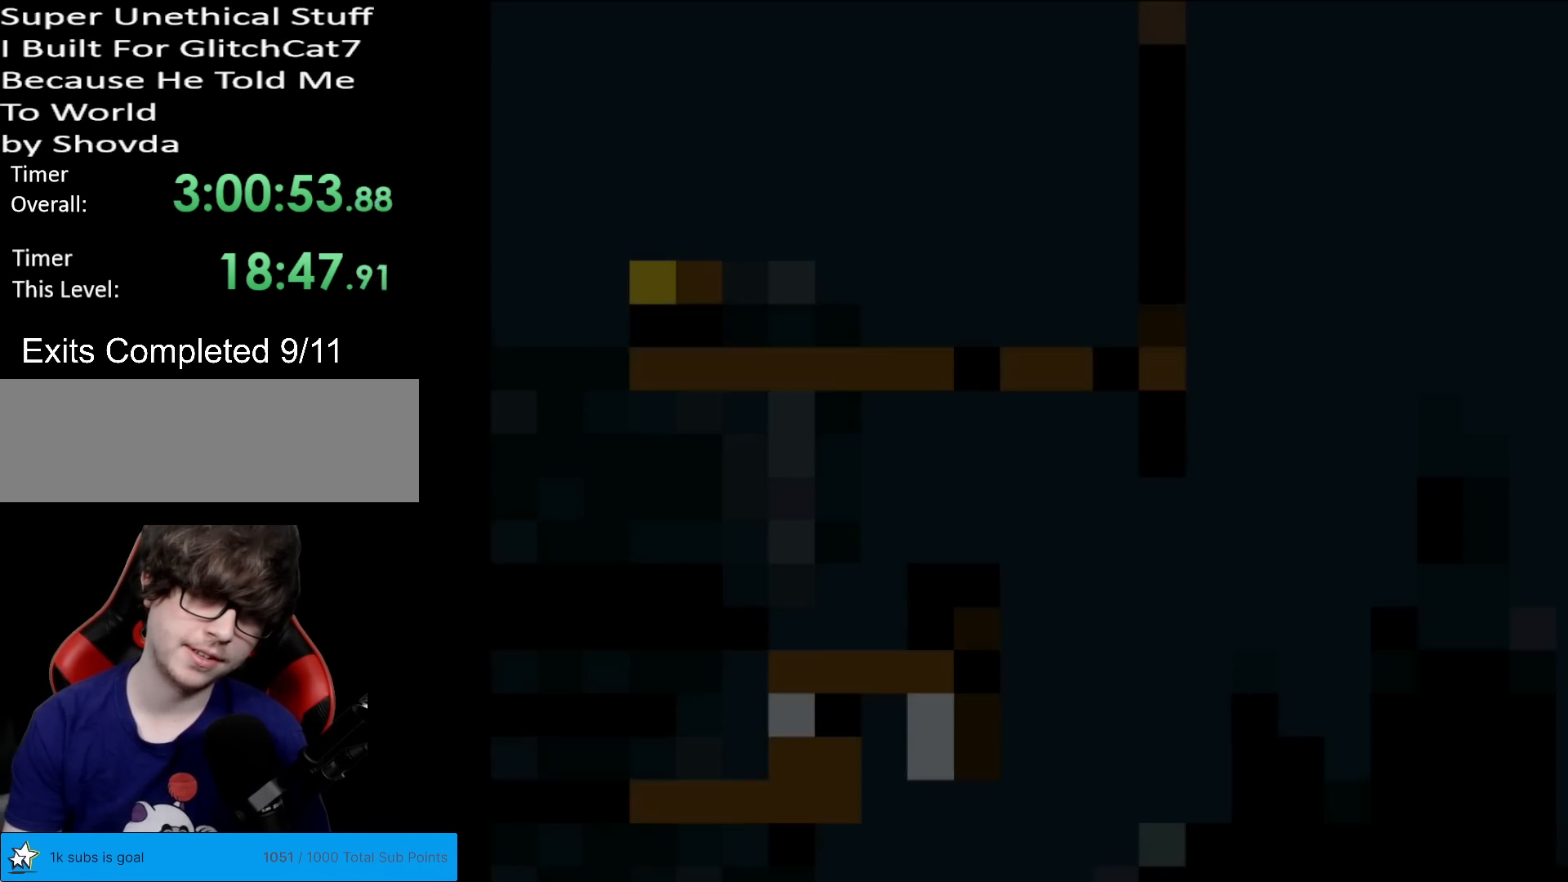
{"buttons": ["X"], "events": [[183, "X", "down"]]}
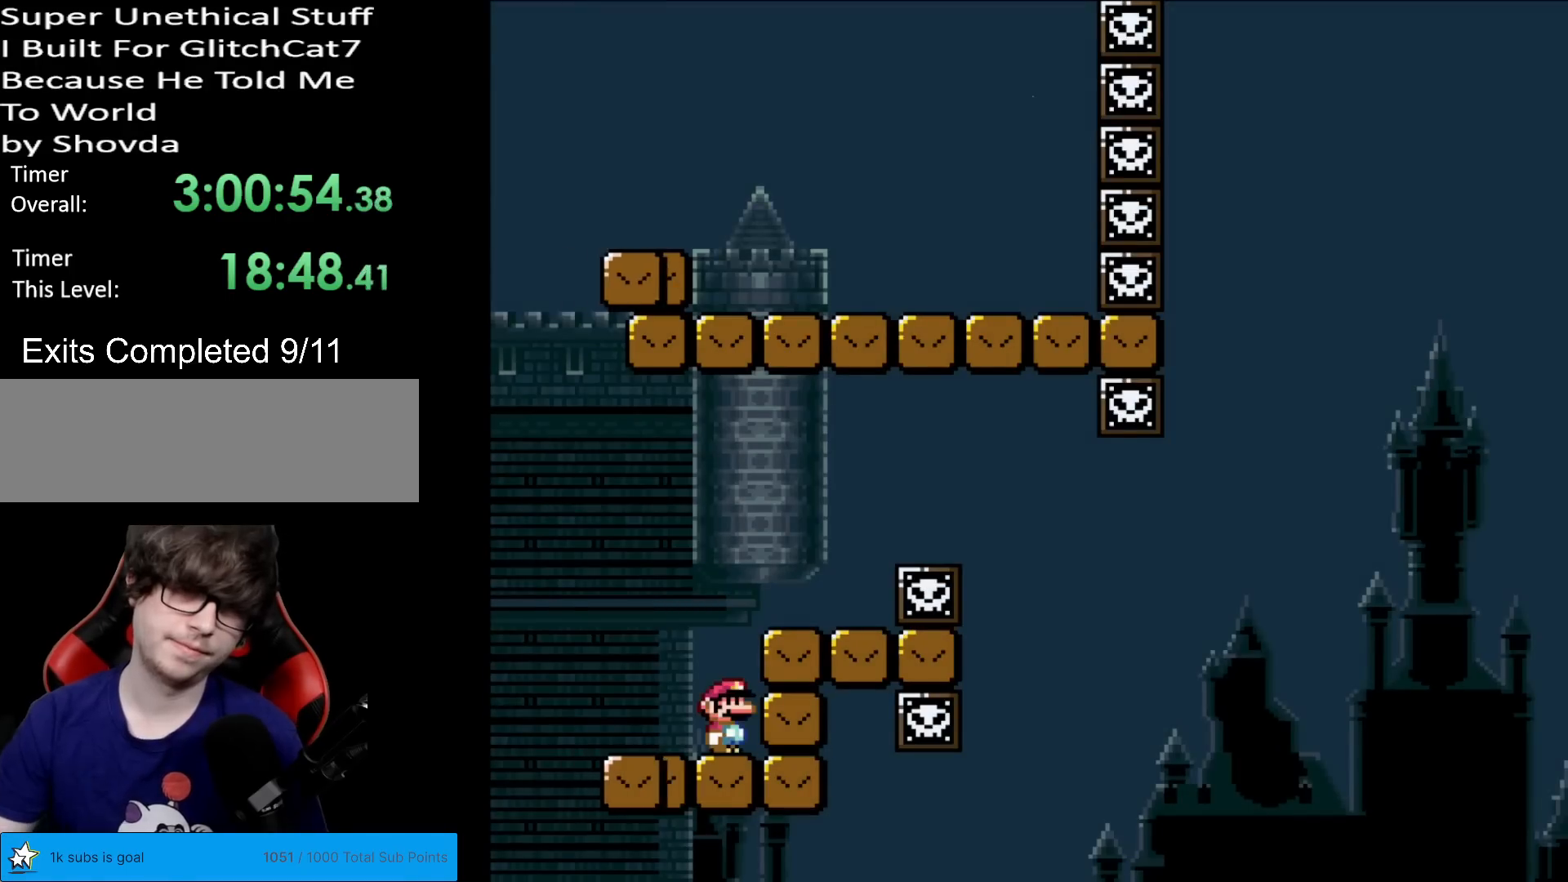
{"buttons": ["X", "DPAD_LEFT"], "events": [[84, "A", "down"], [151, "DPAD_RIGHT", "down"], [267, "DPAD_RIGHT", "up"], [267, "L1", "down"], [284, "DPAD_RIGHT", "down"], [284, "L1", "up"], [351, "A", "up"], [434, "DPAD_RIGHT", "up"], [451, "DPAD_LEFT", "down"]]}
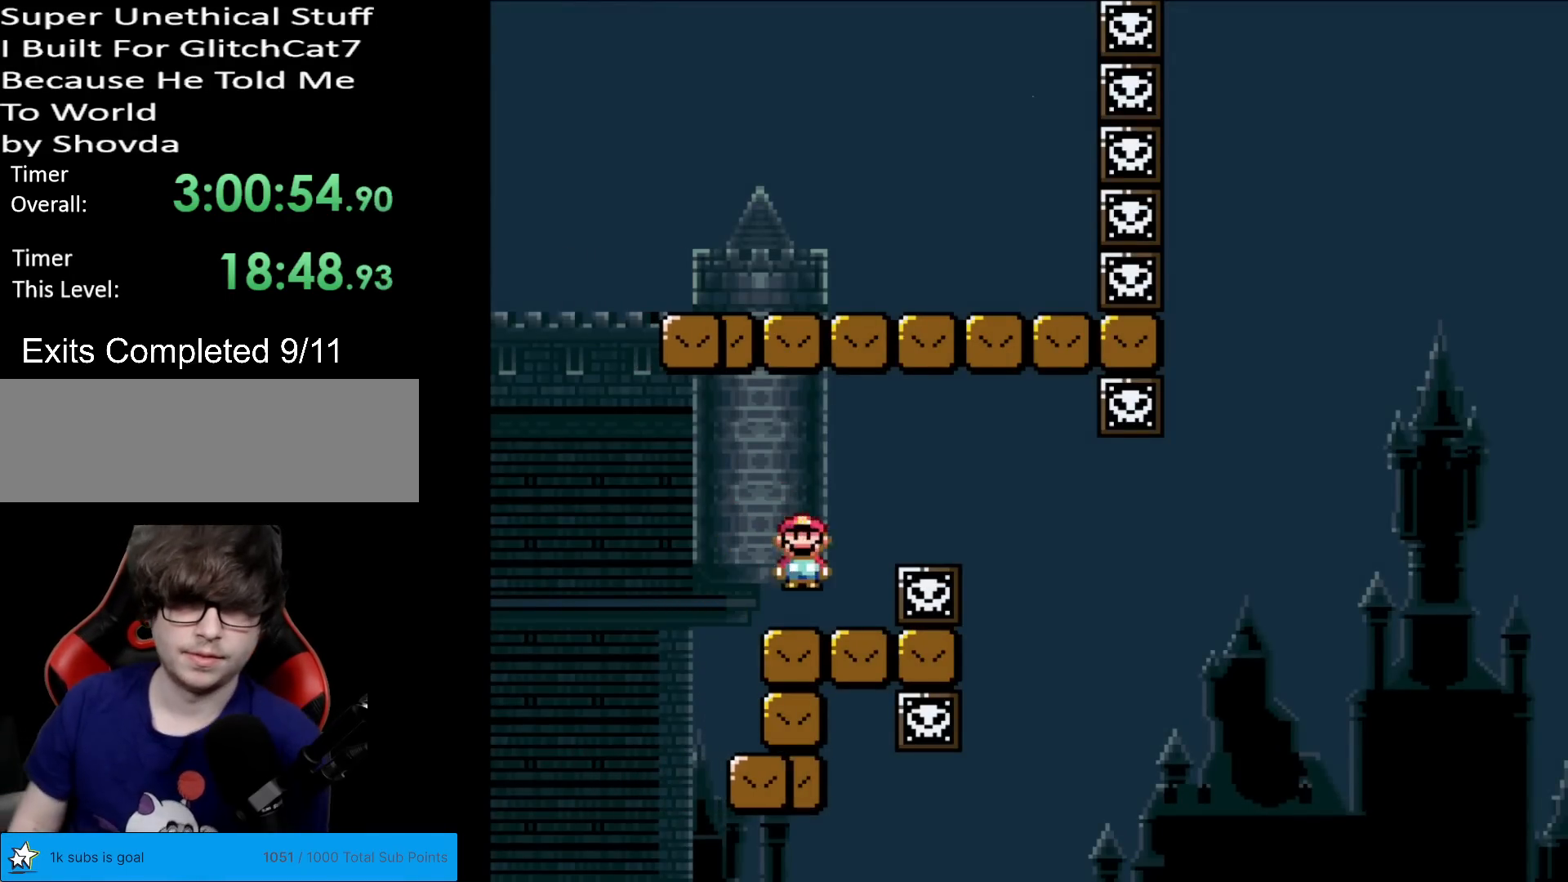
{"buttons": ["X"], "events": [[67, "DPAD_LEFT", "up"]]}
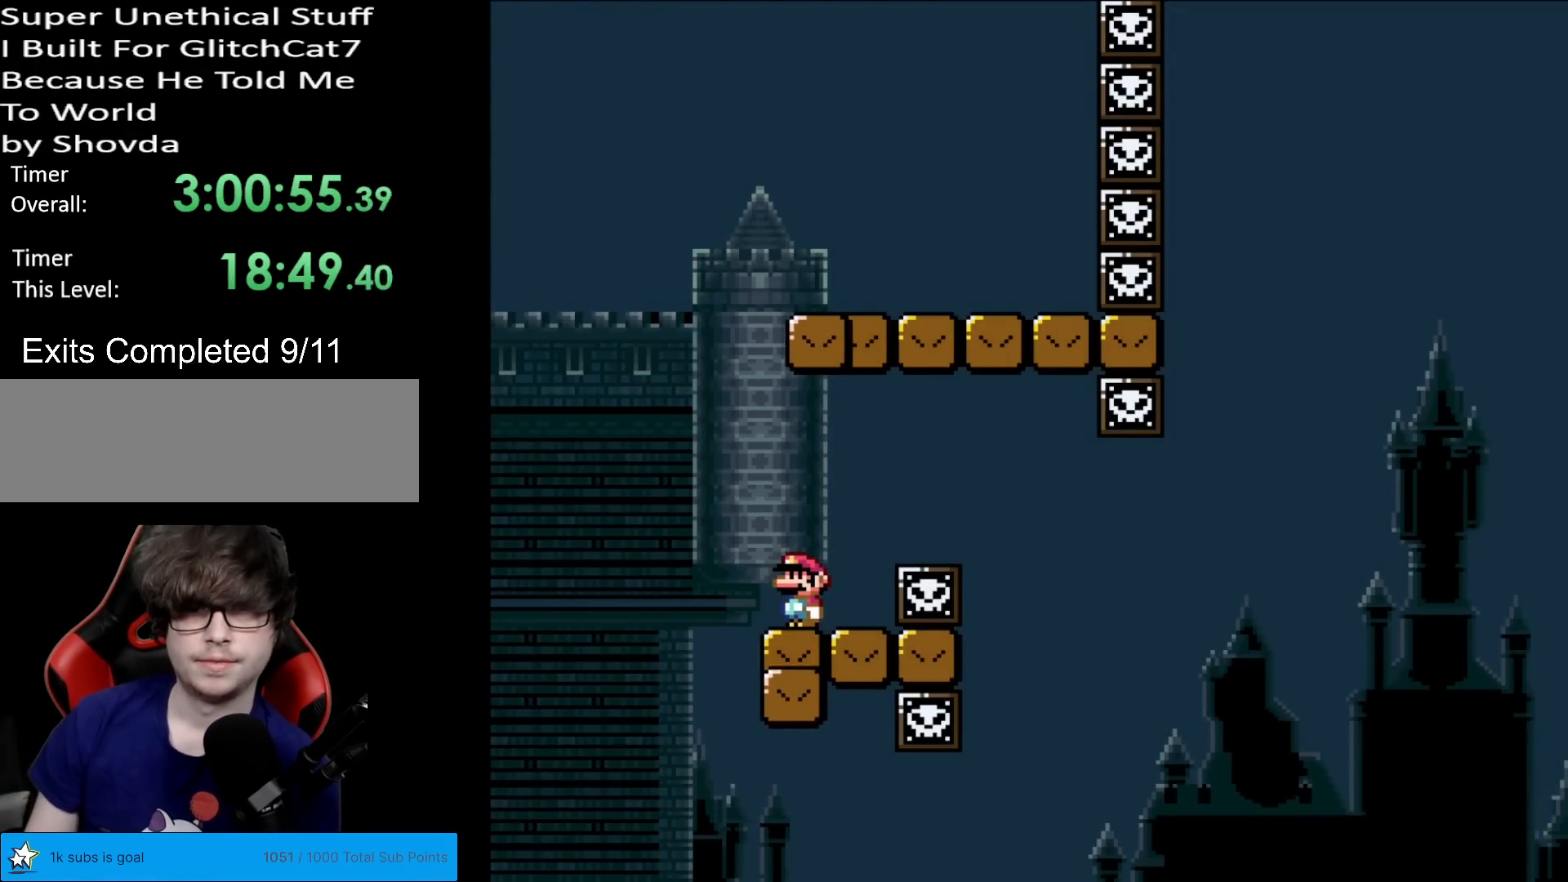
{"buttons": ["X", "DPAD_RIGHT"], "events": [[317, "DPAD_RIGHT", "down"], [334, "A", "down"], [451, "A", "up"]]}
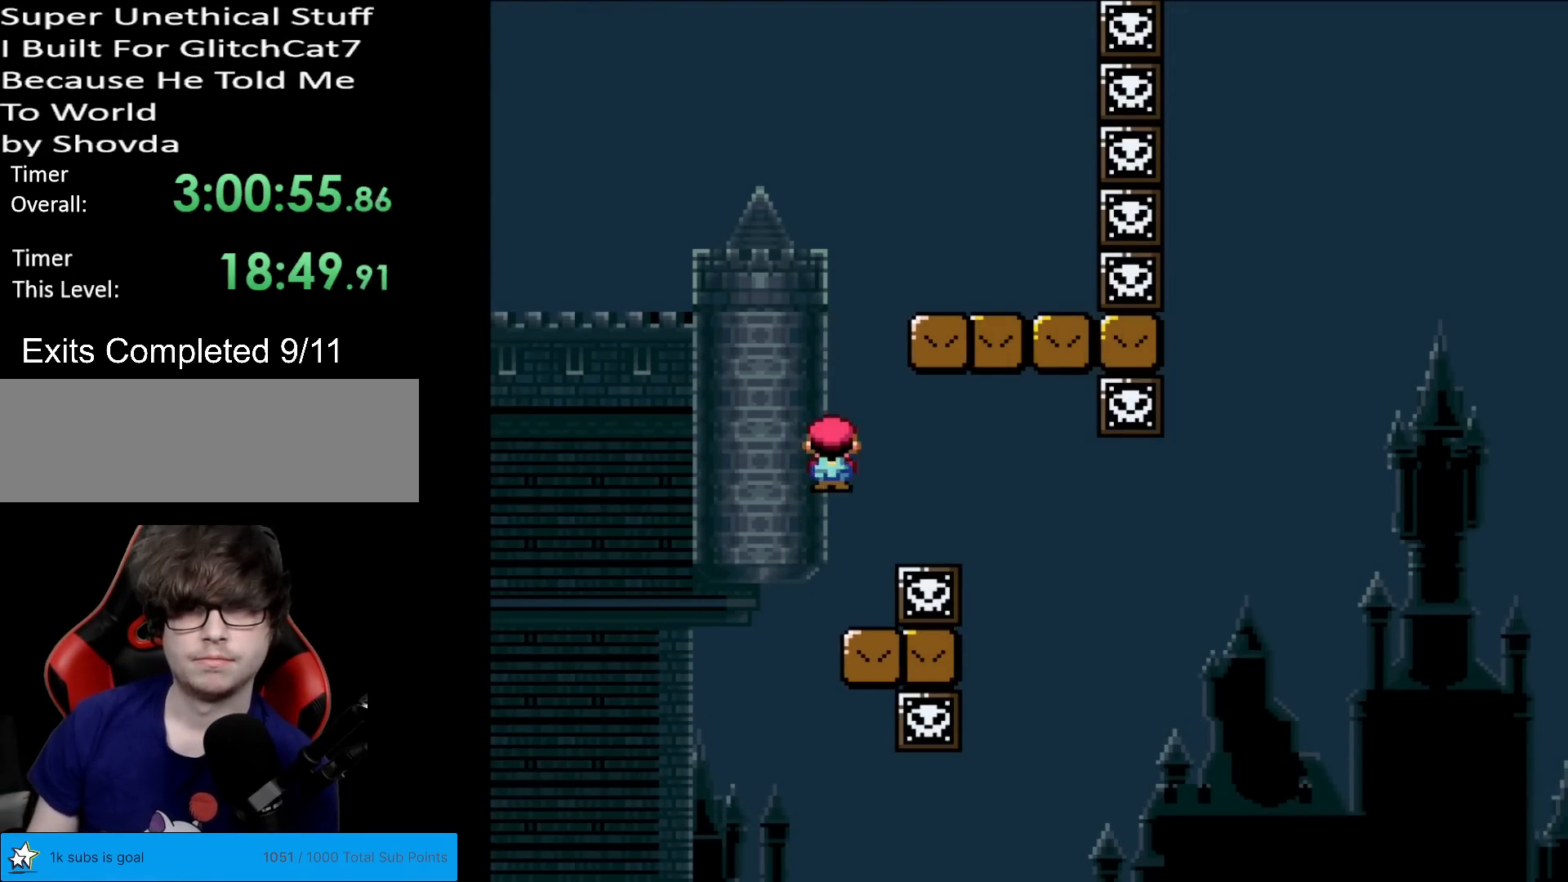
{"buttons": ["Y", "DPAD_RIGHT"], "events": [[67, "A", "down"], [134, "DPAD_RIGHT", "up"], [417, "A", "up"], [434, "DPAD_RIGHT", "down"], [467, "X", "up"], [467, "Y", "down"]]}
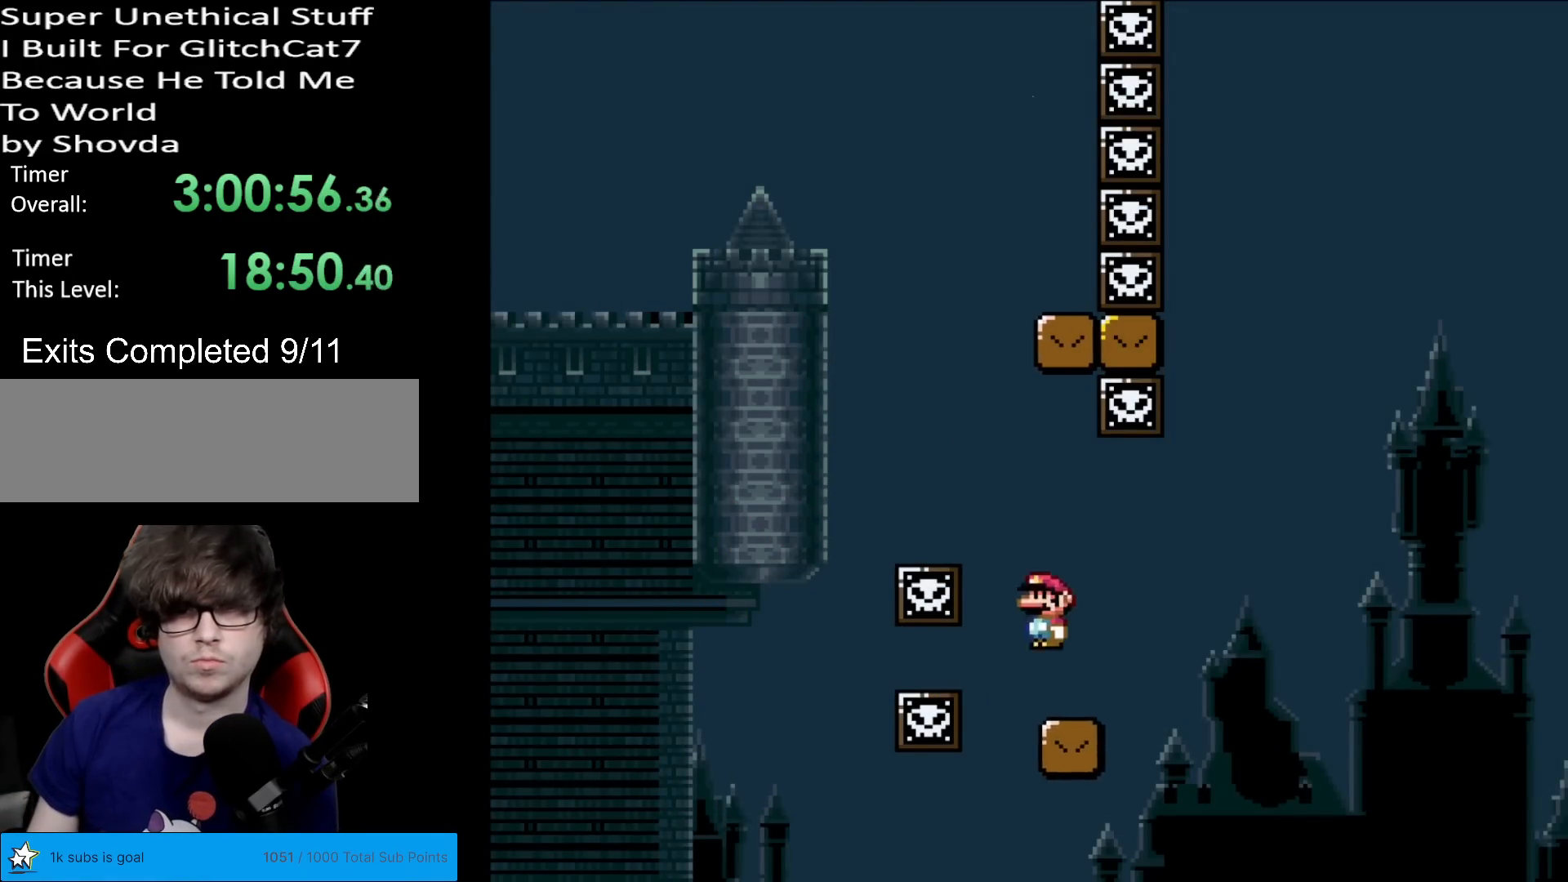
{"buttons": ["B", "Y", "DPAD_RIGHT"], "events": [[233, "B", "down"]]}
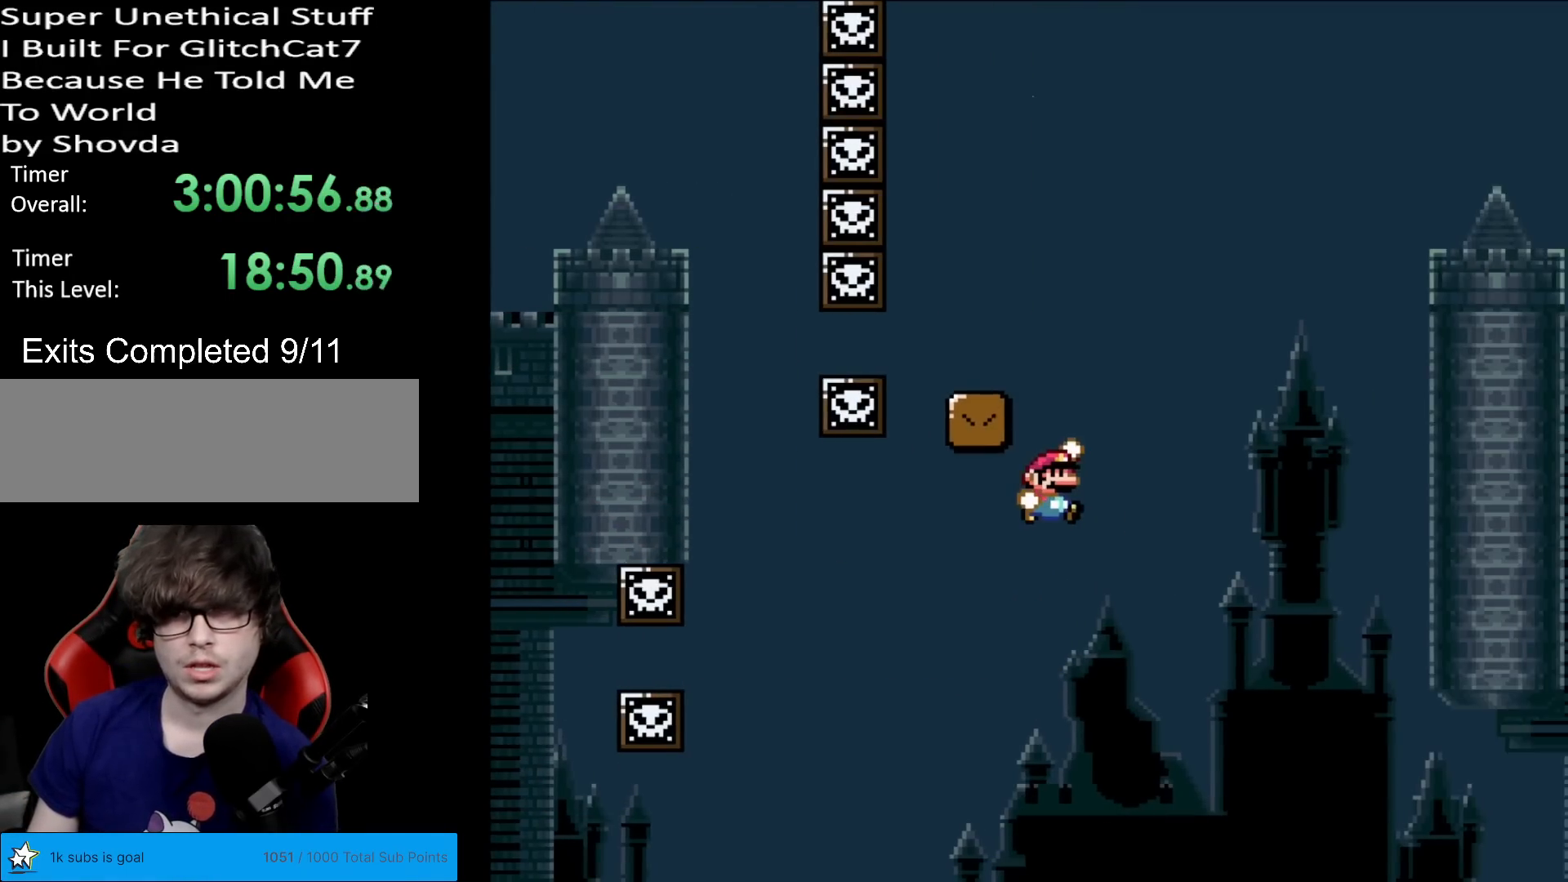
{"buttons": ["Y", "DPAD_RIGHT"], "events": [[117, "DPAD_RIGHT", "up"], [134, "DPAD_UP", "down"], [150, "DPAD_LEFT", "down"], [150, "DPAD_UP", "up"], [284, "DPAD_LEFT", "up"], [284, "DPAD_RIGHT", "down"], [334, "B", "up"]]}